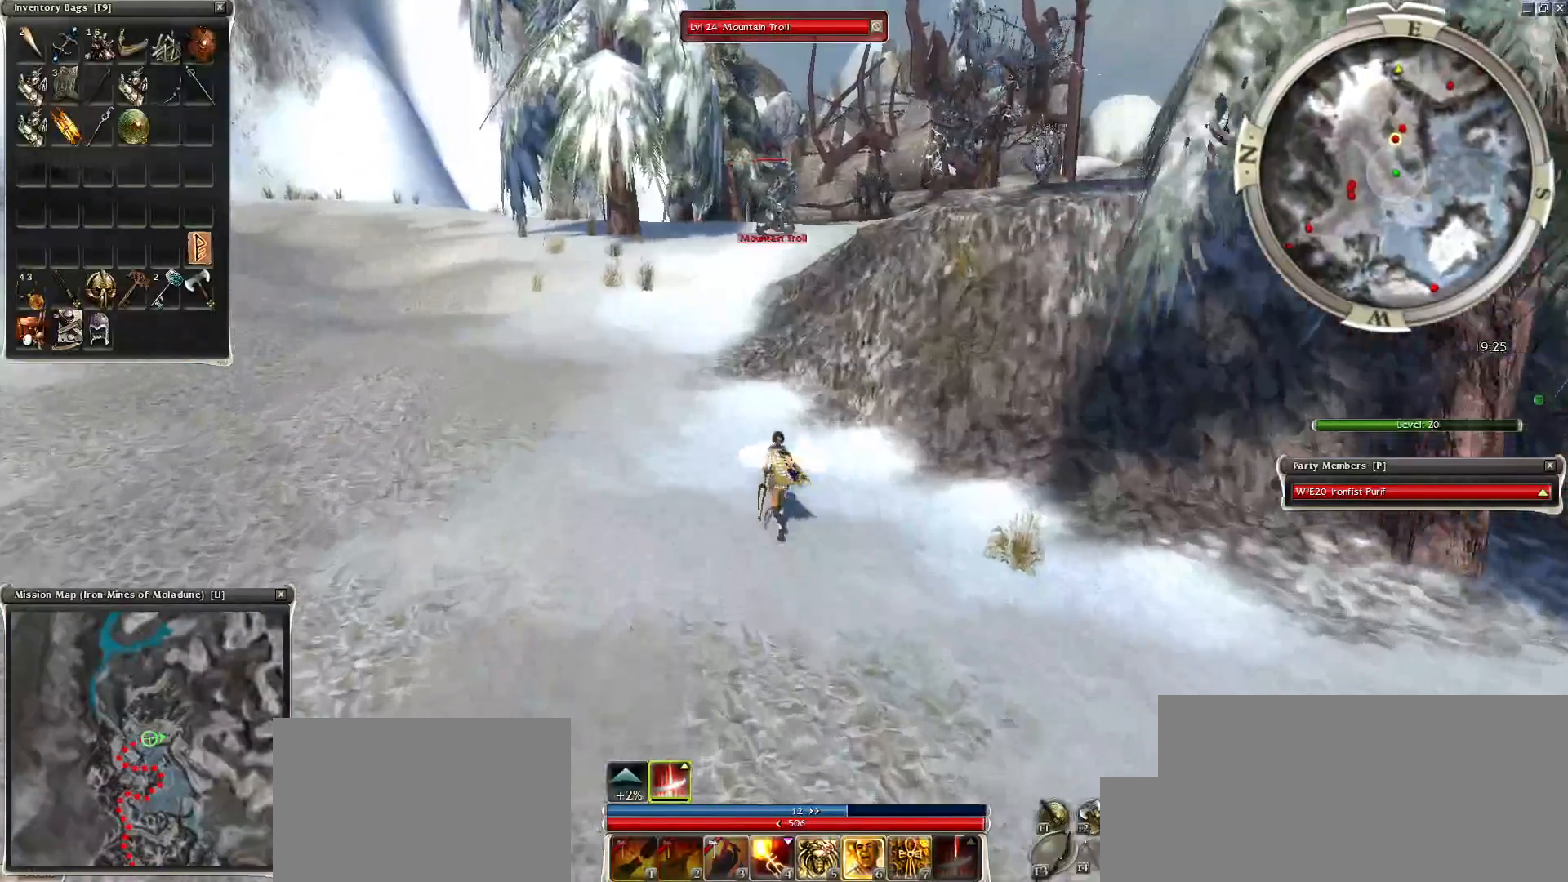
Gameplay with keyboard and mouse; each line is a JSON object with the keys and mouse buttons held at the frame after it. "events" lists presses ("down") and releases ("up") of "1", "2", "3", "4", "a", "alt", "c", "caps_lock", "ctrl", "d", "e", "f", "f1", "g", "q", "r", "s", "shift", "space", "t", "tab", "tilde", "v", "w", "x", "z", "mouse_left", "mouse_wheel", "mouse_right", "mouse_mb4" and "mouse_mb5" between this image and that frame as [ms after this image, input, new state], when the widget could be followed in between. "mouse_left", "mouse_wheel", "mouse_right", "mouse_mb4", "mouse_mb5" = the "left", "wheel", "right", "mb4", "mb5" buttons of the "mouse" list. No other keys are recorded. "wheel" means that the mouse wheel is clicked or scrolled. Mouse movement is not recorded.
{"keys": ["space"], "mouse": ["right"], "events": [[50, "space", "down"], [100, "mouse_right", "down"], [150, "space", "up"], [200, "mouse_right", "up"], [250, "space", "down"], [300, "mouse_right", "down"], [400, "mouse_right", "up"], [400, "space", "up"], [450, "space", "down"], [500, "mouse_right", "down"]]}
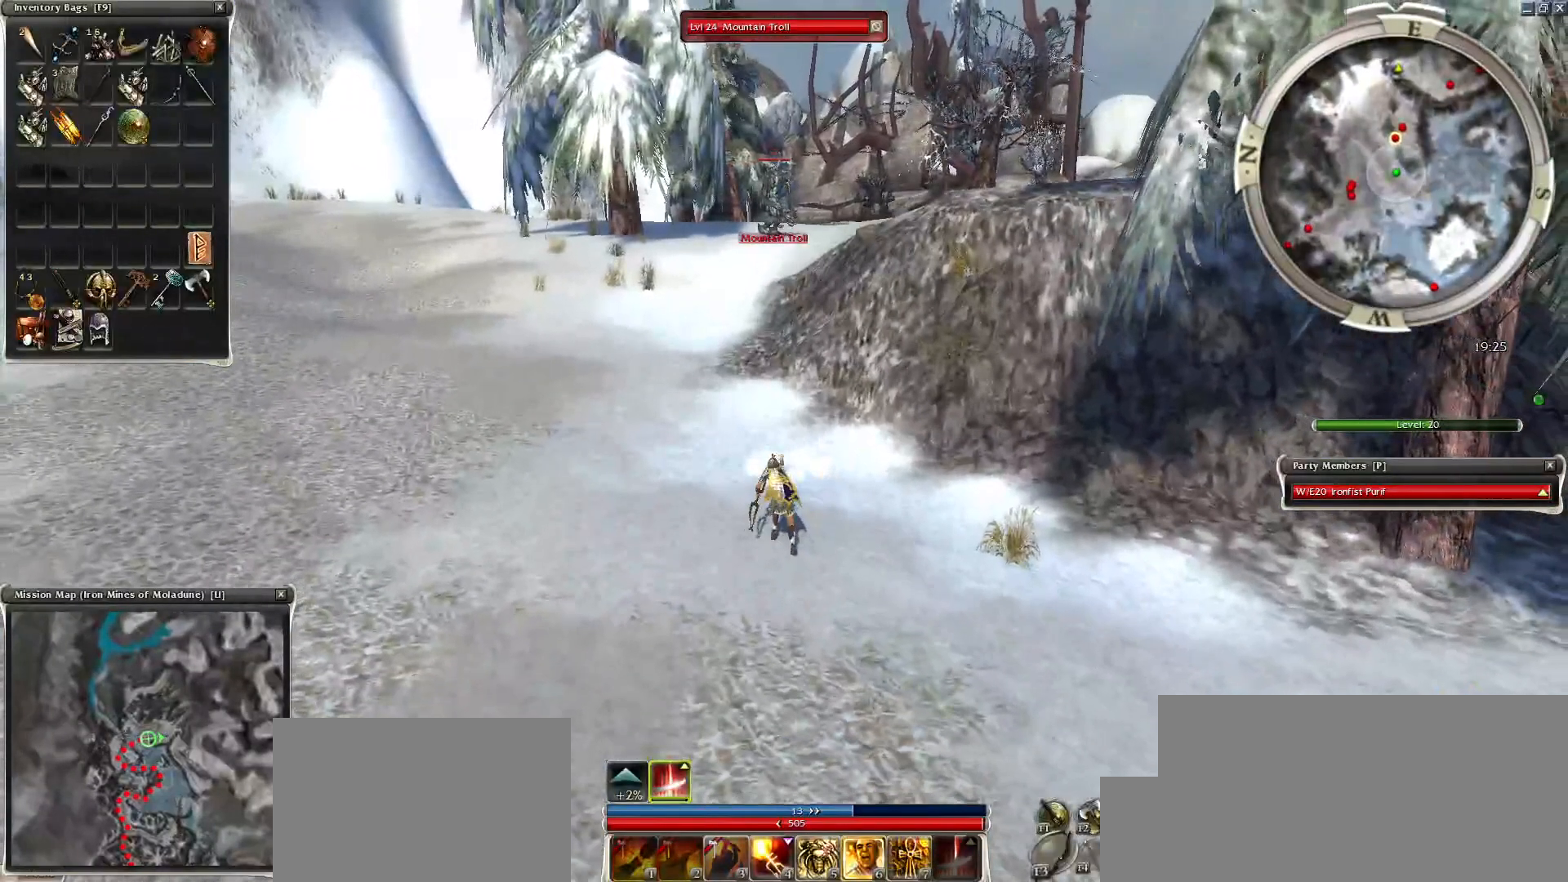
{"keys": [], "mouse": [], "events": [[100, "mouse_right", "up"], [100, "space", "up"], [150, "mouse_right", "down"], [150, "space", "down"], [250, "mouse_right", "up"], [500, "space", "up"]]}
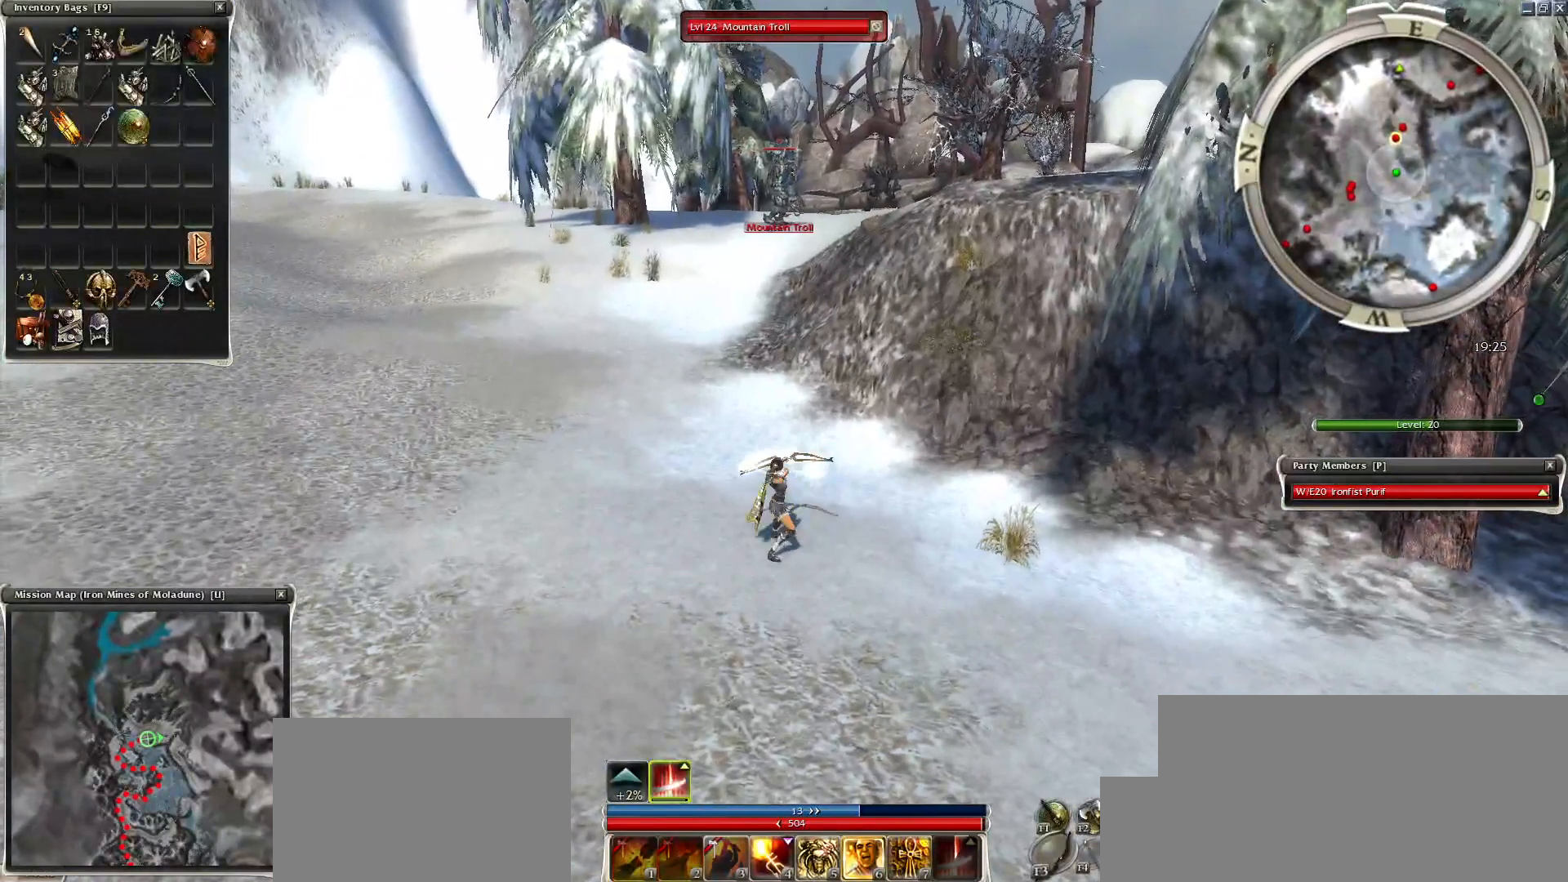
{"keys": [], "mouse": [], "events": [[400, "mouse_left", "down"], [450, "mouse_left", "up"]]}
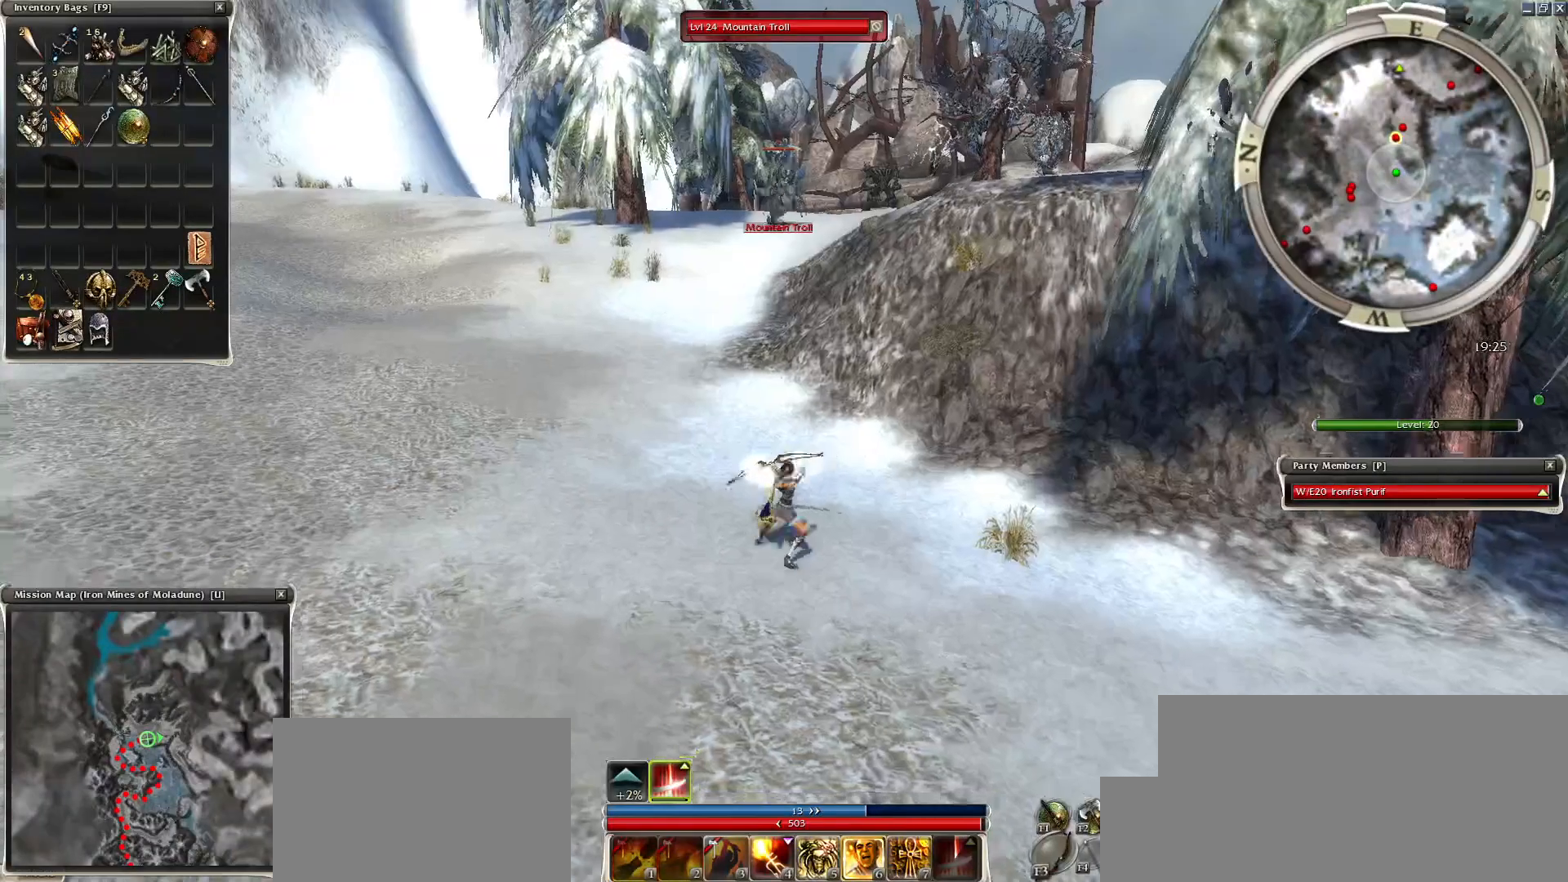
{"keys": [], "mouse": [], "events": [[50, "f1", "down"], [50, "mouse_left", "down"], [150, "f1", "up"], [250, "mouse_left", "up"], [350, "mouse_left", "down"], [450, "mouse_left", "up"]]}
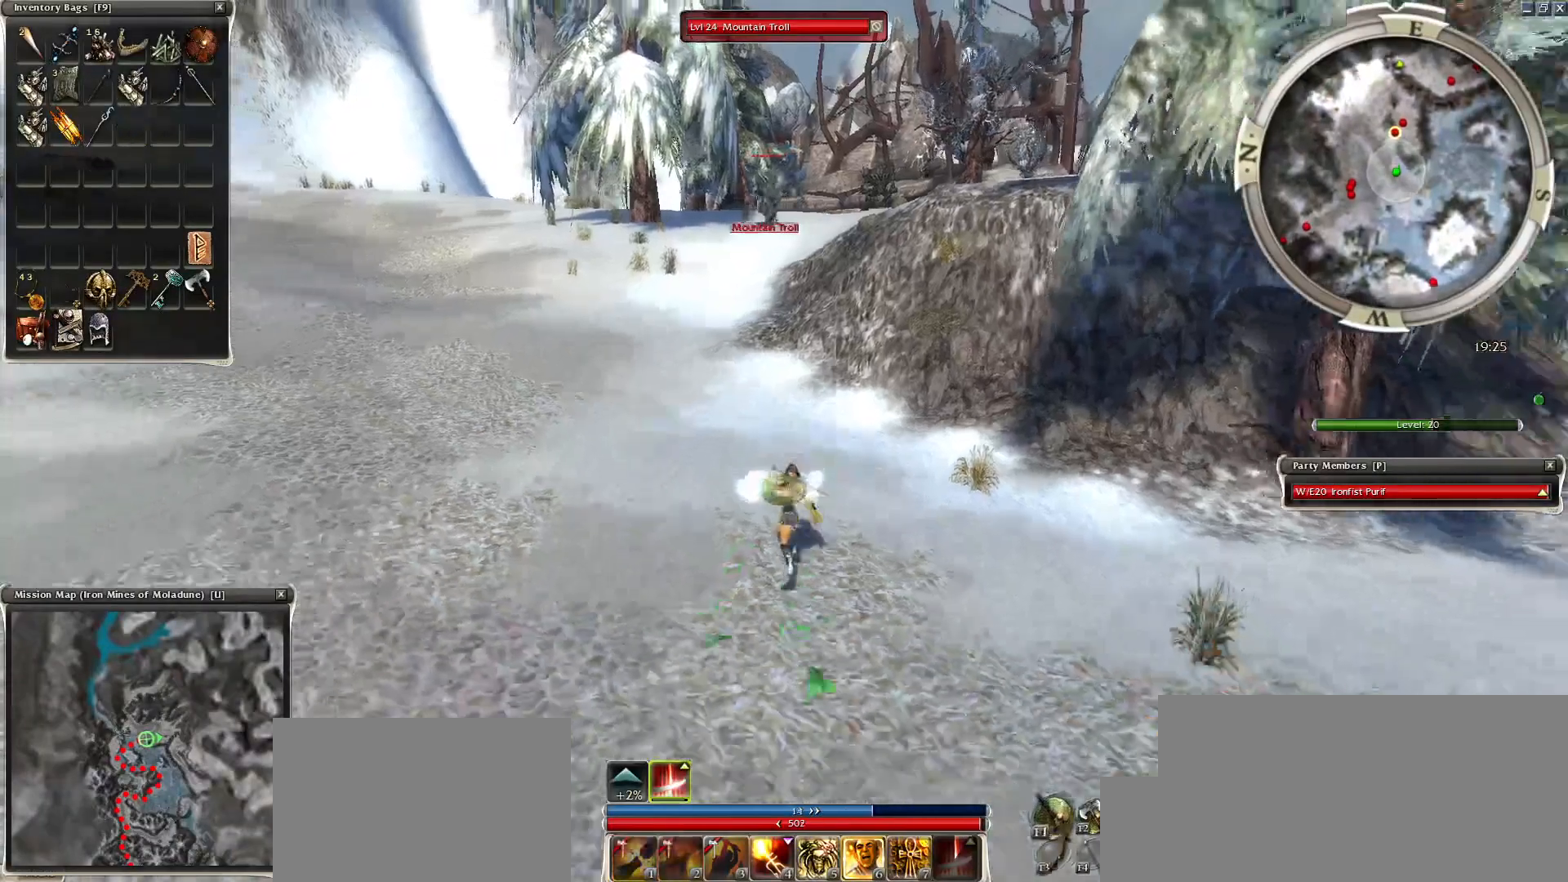
{"keys": [], "mouse": [], "events": [[50, "mouse_left", "down"], [150, "mouse_left", "up"], [200, "mouse_left", "down"], [450, "mouse_left", "up"]]}
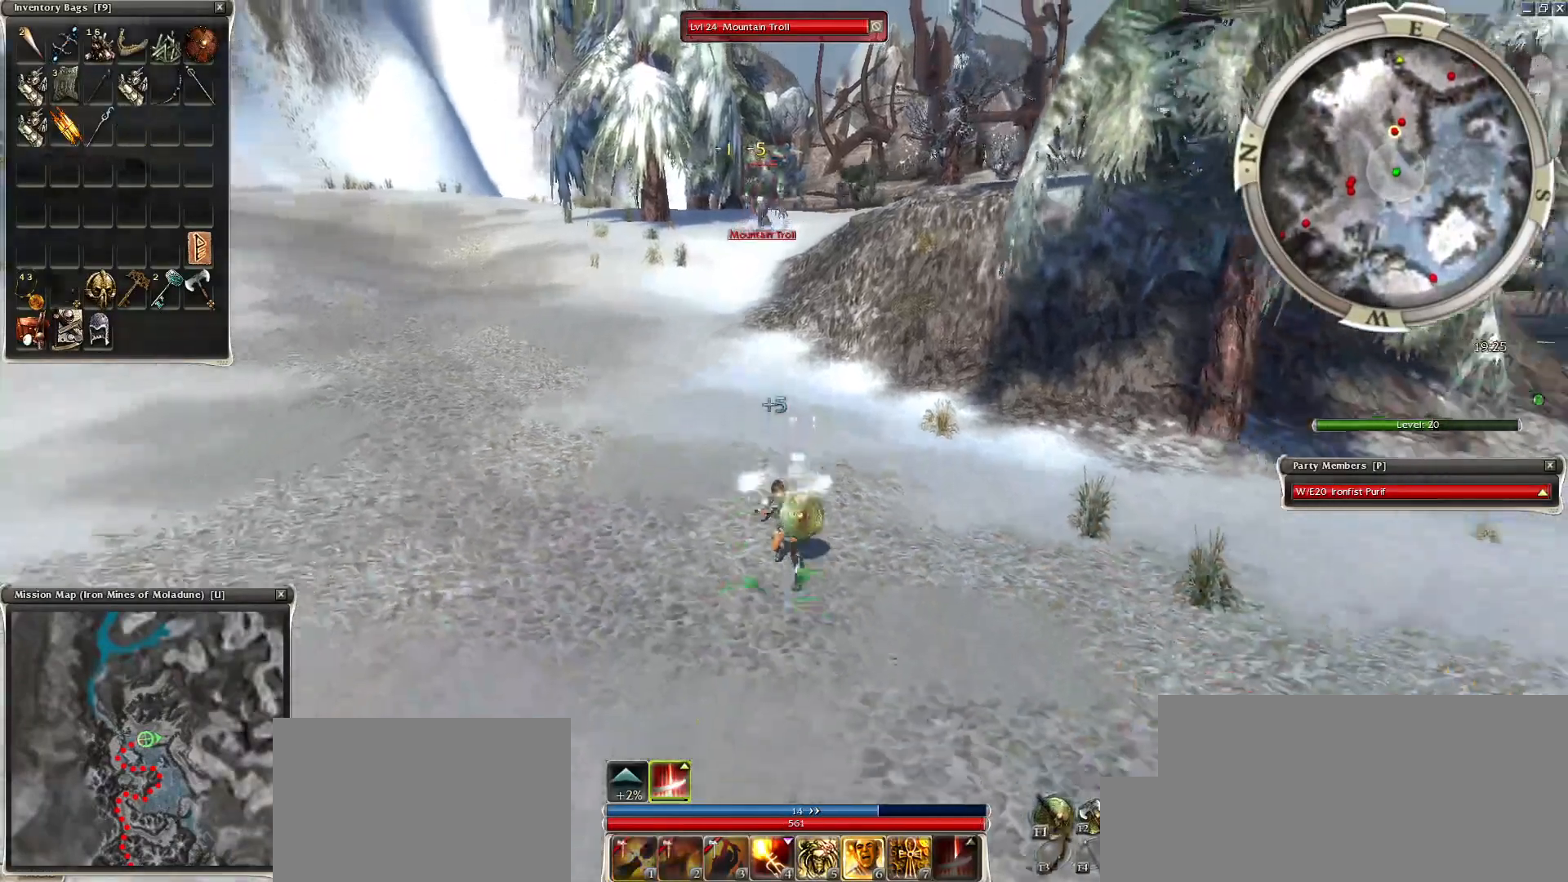
{"keys": [], "mouse": [], "events": [[50, "mouse_left", "down"], [150, "mouse_left", "up"], [300, "mouse_left", "down"], [350, "mouse_left", "up"], [400, "mouse_left", "down"], [500, "mouse_left", "up"]]}
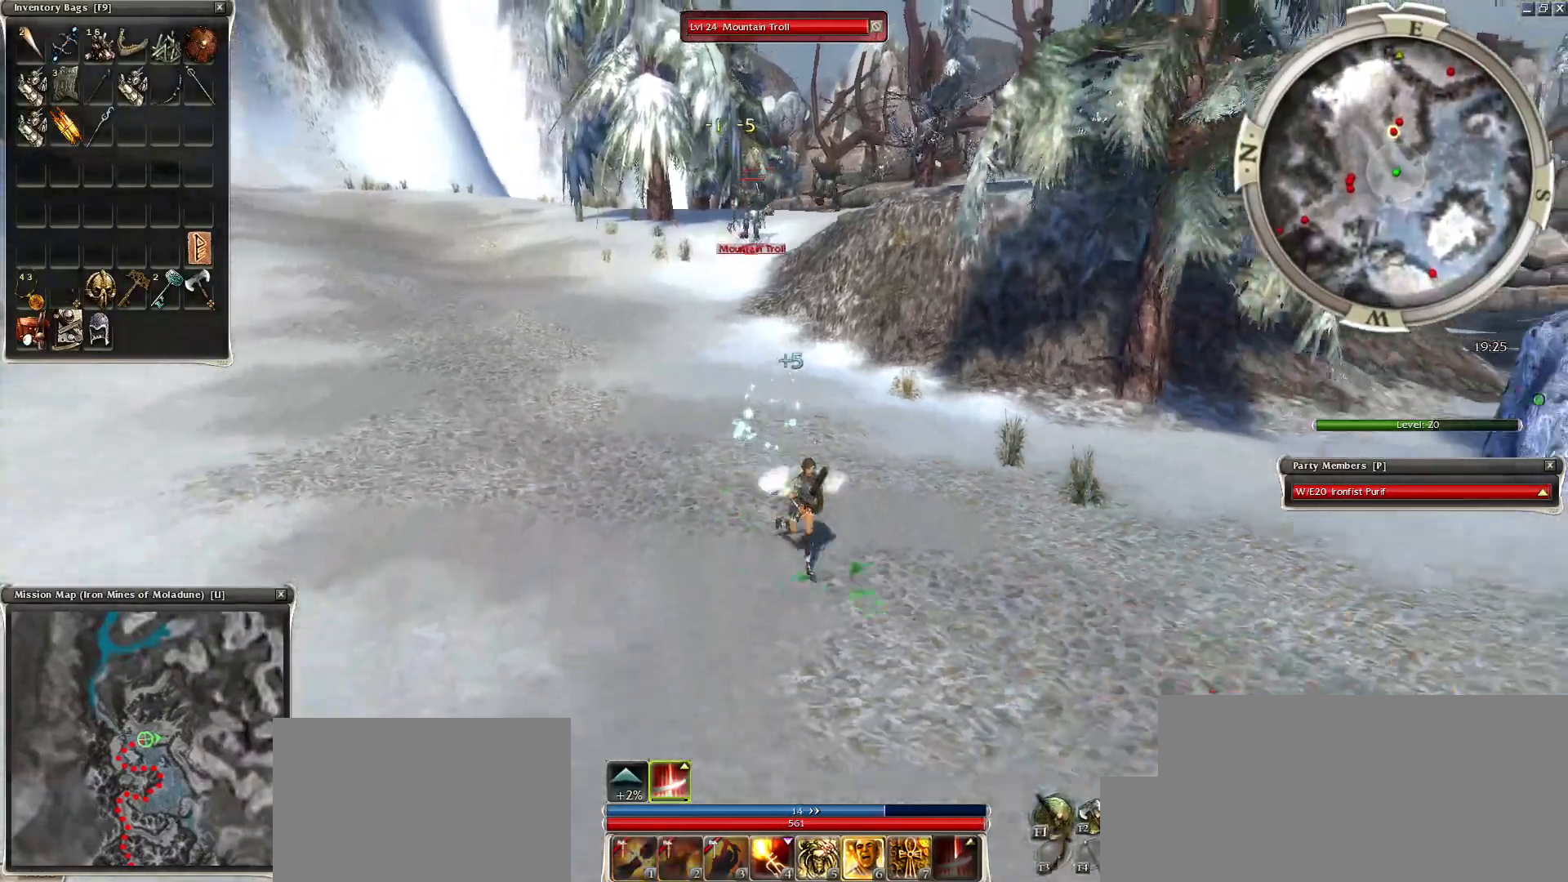
{"keys": [], "mouse": ["left"], "events": [[100, "mouse_left", "down"], [150, "mouse_left", "up"], [250, "mouse_left", "down"], [350, "mouse_left", "up"], [400, "mouse_left", "down"]]}
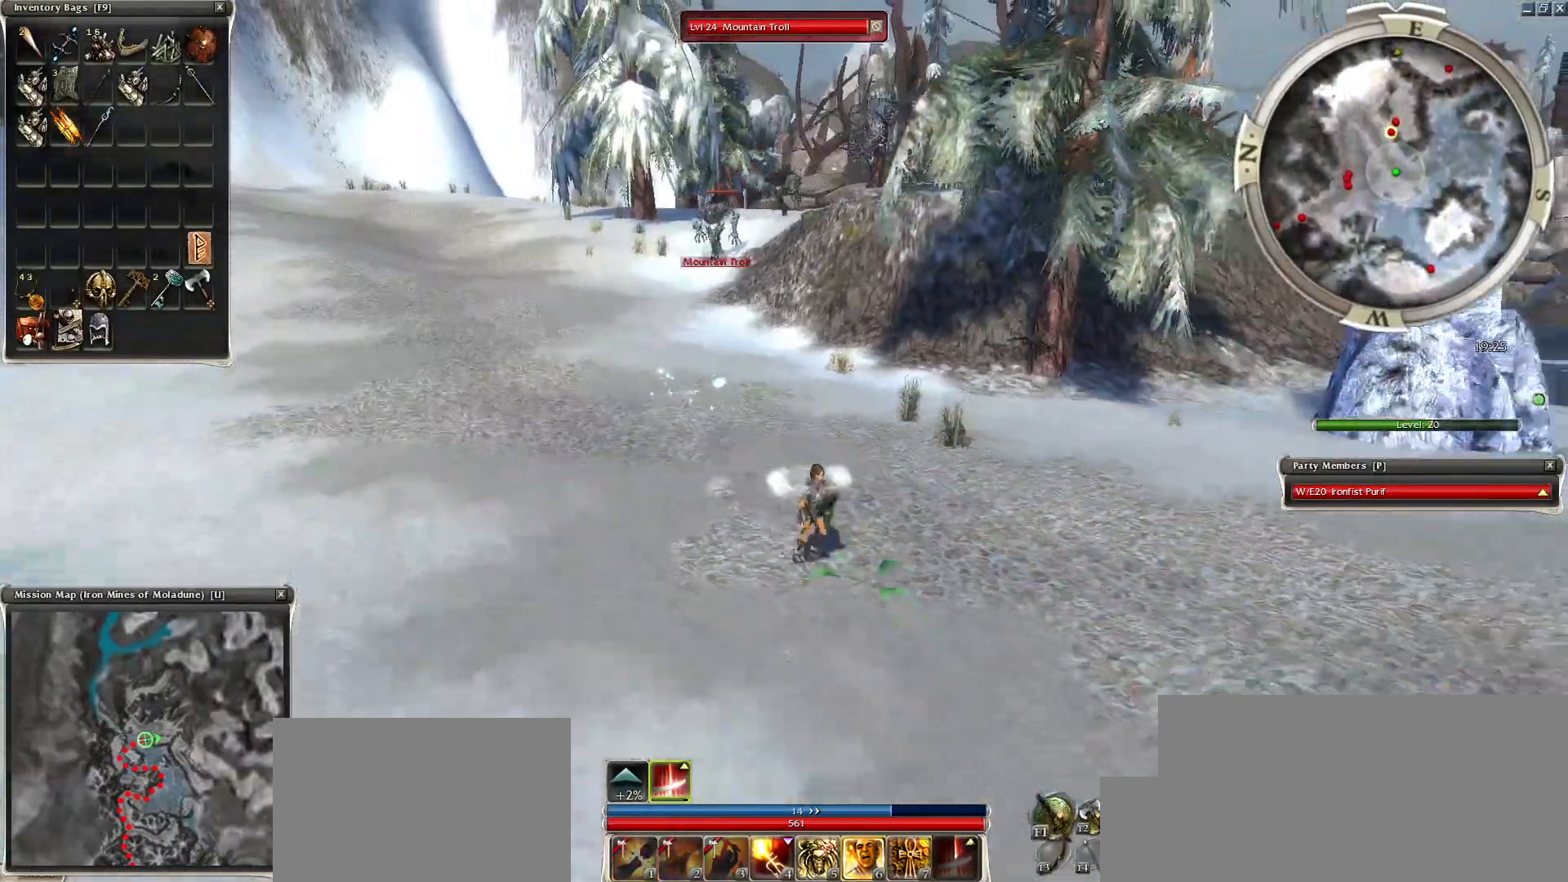
{"keys": ["space"], "mouse": [], "events": [[50, "mouse_left", "up"], [100, "mouse_left", "down"], [200, "mouse_left", "up"], [400, "mouse_mb5", "down"], [450, "mouse_mb5", "up"], [450, "space", "down"]]}
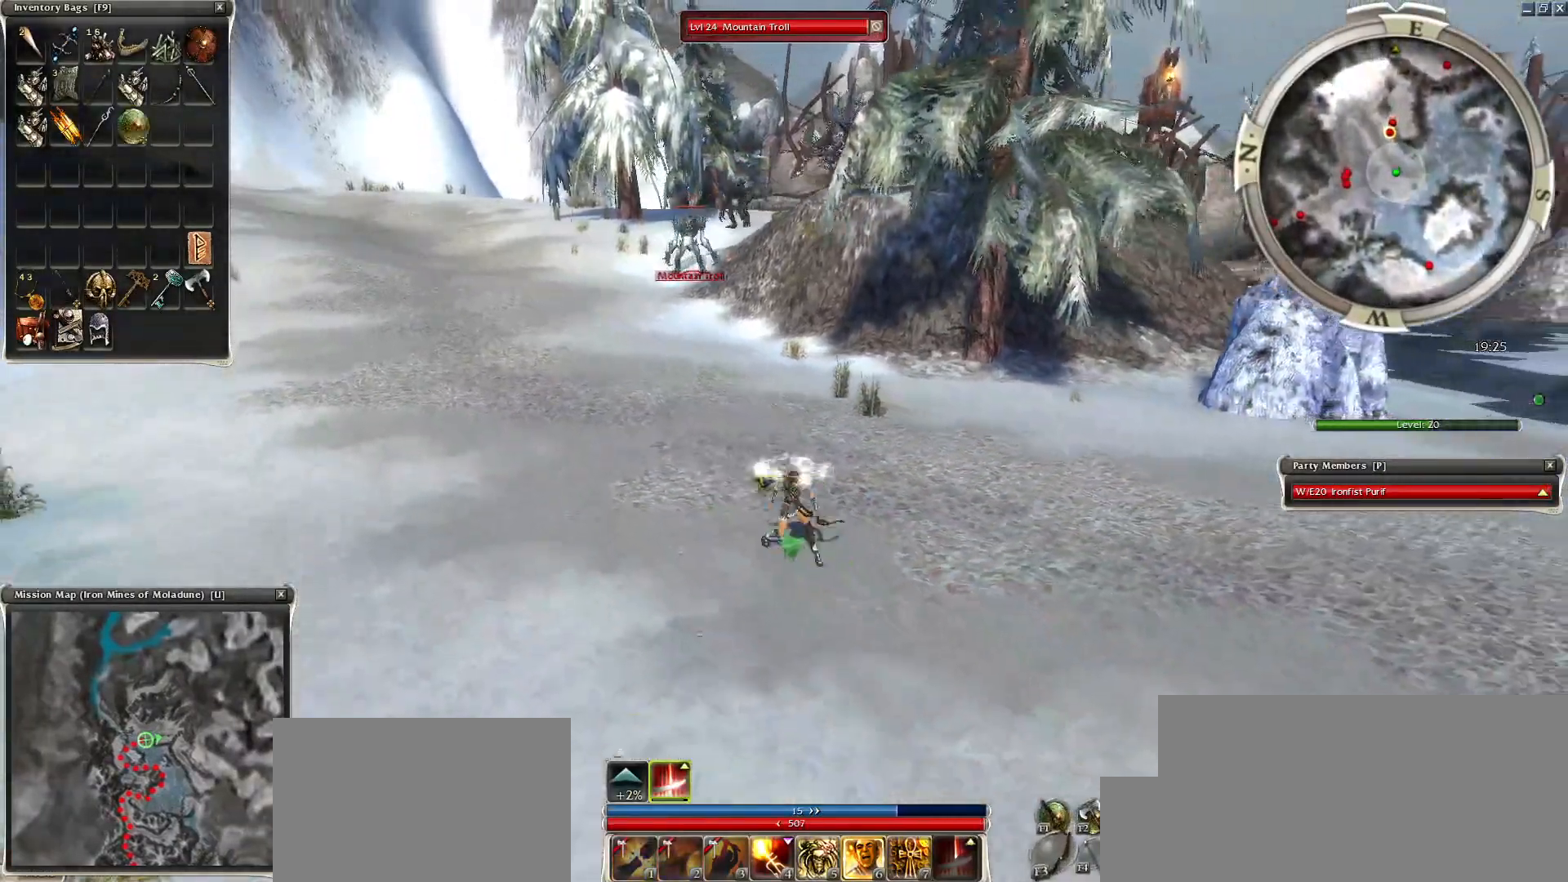
{"keys": ["space"], "mouse": ["right"], "events": [[50, "mouse_right", "down"], [100, "space", "up"], [150, "mouse_right", "up"], [200, "space", "down"], [250, "mouse_right", "down"], [300, "space", "up"], [350, "mouse_right", "up"], [400, "space", "down"], [450, "mouse_right", "down"]]}
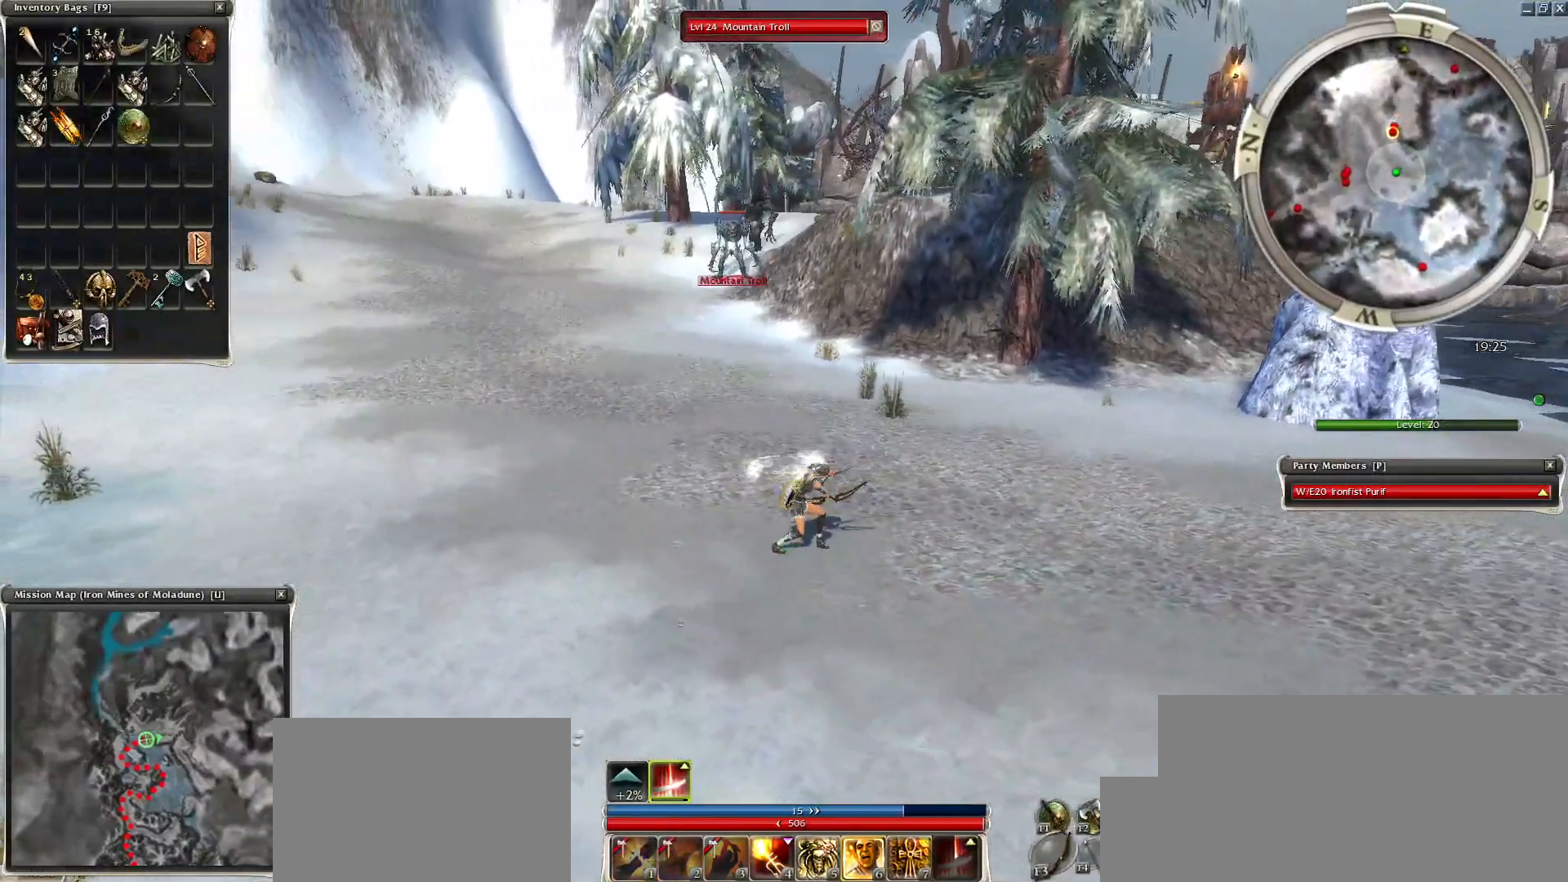
{"keys": ["space"], "mouse": [], "events": [[50, "mouse_right", "up"], [50, "space", "up"], [100, "mouse_right", "down"], [150, "mouse_right", "up"], [150, "space", "down"], [250, "space", "up"], [350, "space", "down"]]}
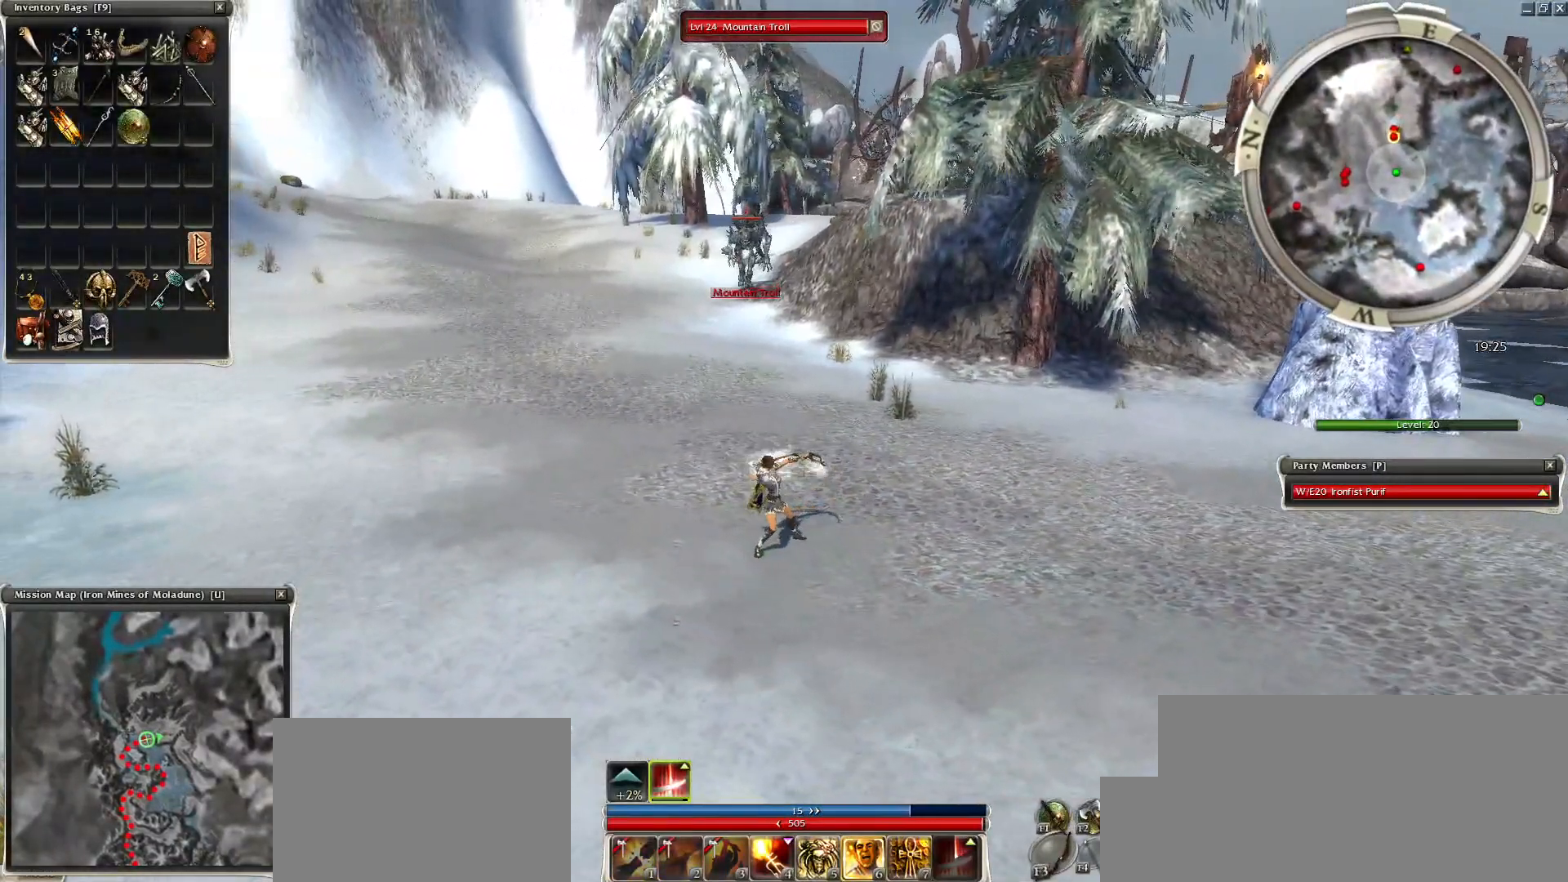
{"keys": [], "mouse": ["left"], "events": [[50, "space", "up"], [250, "mouse_left", "down"], [300, "mouse_left", "up"], [400, "mouse_left", "down"], [450, "mouse_left", "up"], [500, "mouse_left", "down"]]}
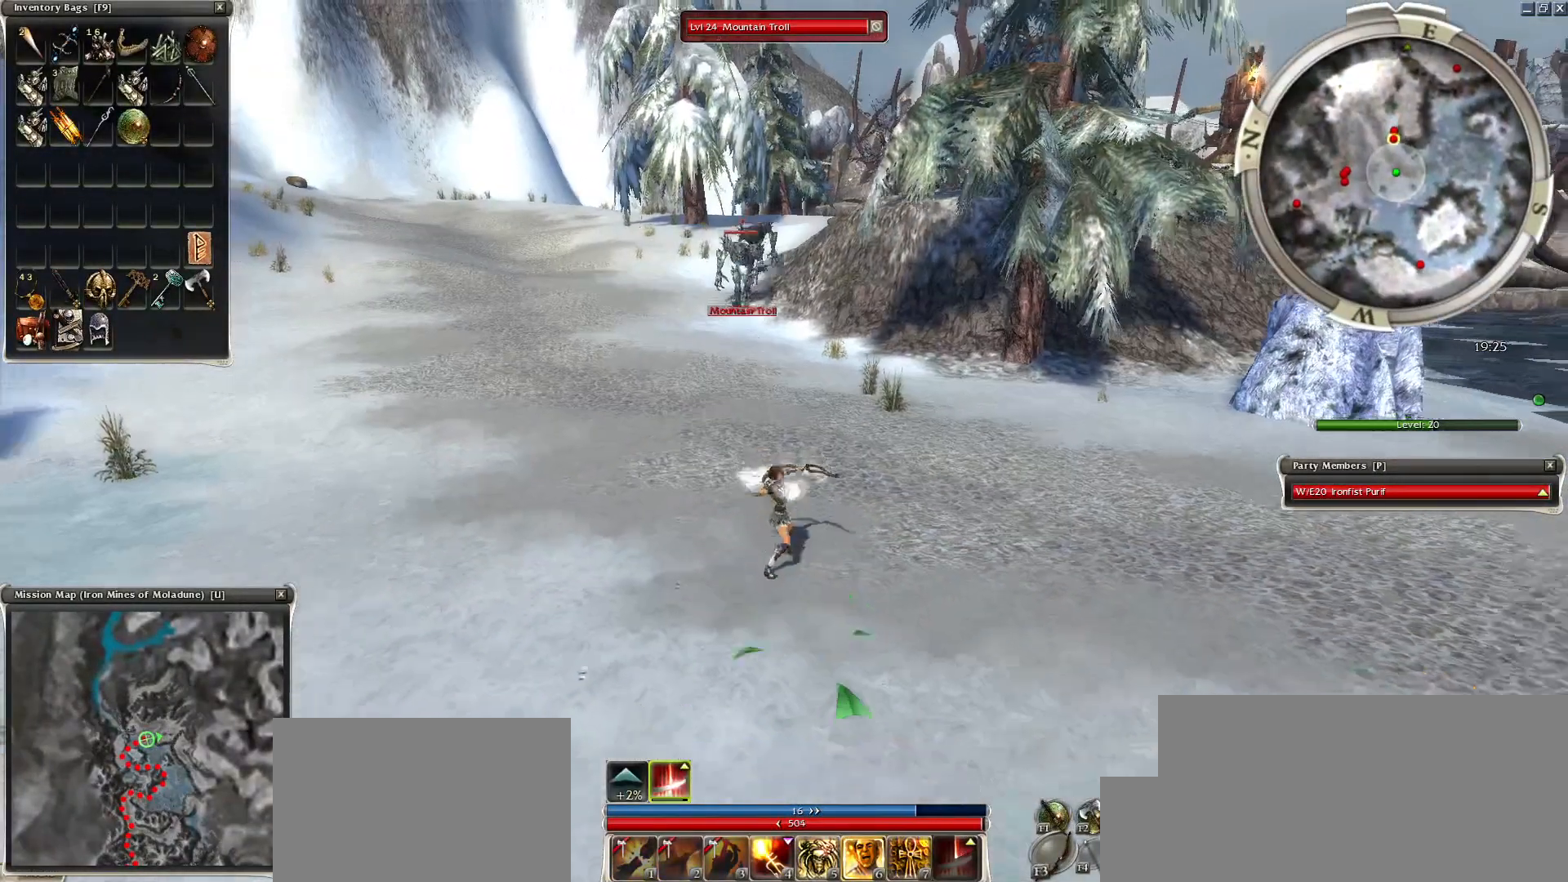
{"keys": [], "mouse": [], "events": [[100, "mouse_left", "up"], [200, "mouse_left", "down"], [300, "mouse_left", "up"], [400, "mouse_left", "down"], [500, "mouse_left", "up"]]}
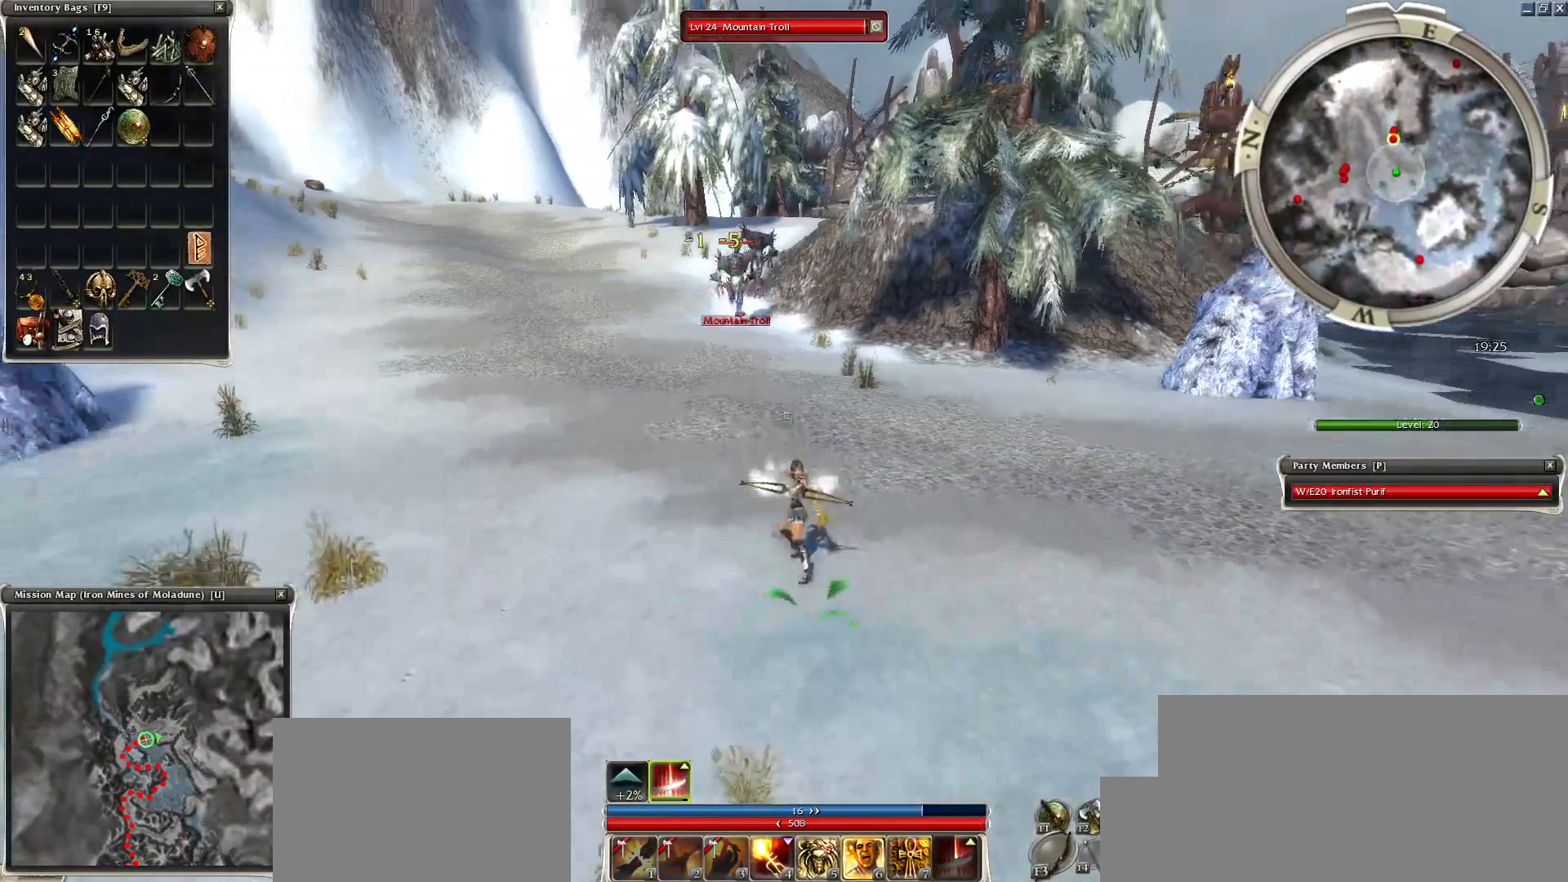
{"keys": [], "mouse": [], "events": [[50, "mouse_left", "down"], [100, "mouse_left", "up"], [200, "mouse_left", "down"], [300, "mouse_left", "up"], [400, "e", "down"], [400, "mouse_left", "down"], [500, "e", "up"], [500, "mouse_left", "up"]]}
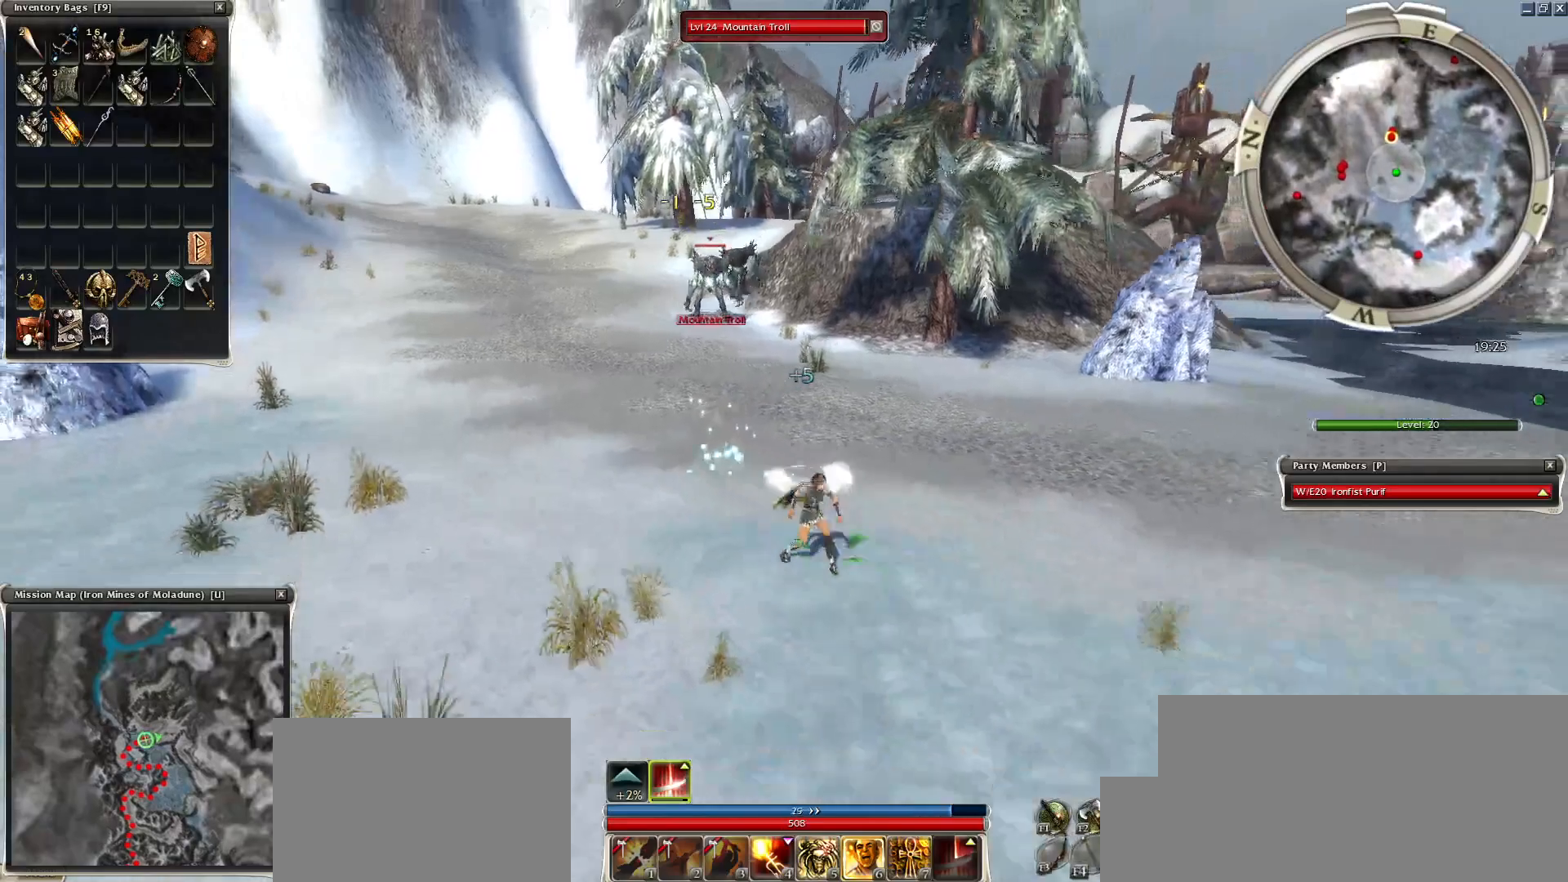
{"keys": [], "mouse": [], "events": [[100, "mouse_left", "down"], [200, "mouse_left", "up"], [250, "mouse_left", "down"], [350, "mouse_left", "up"], [400, "mouse_left", "down"], [500, "mouse_left", "up"]]}
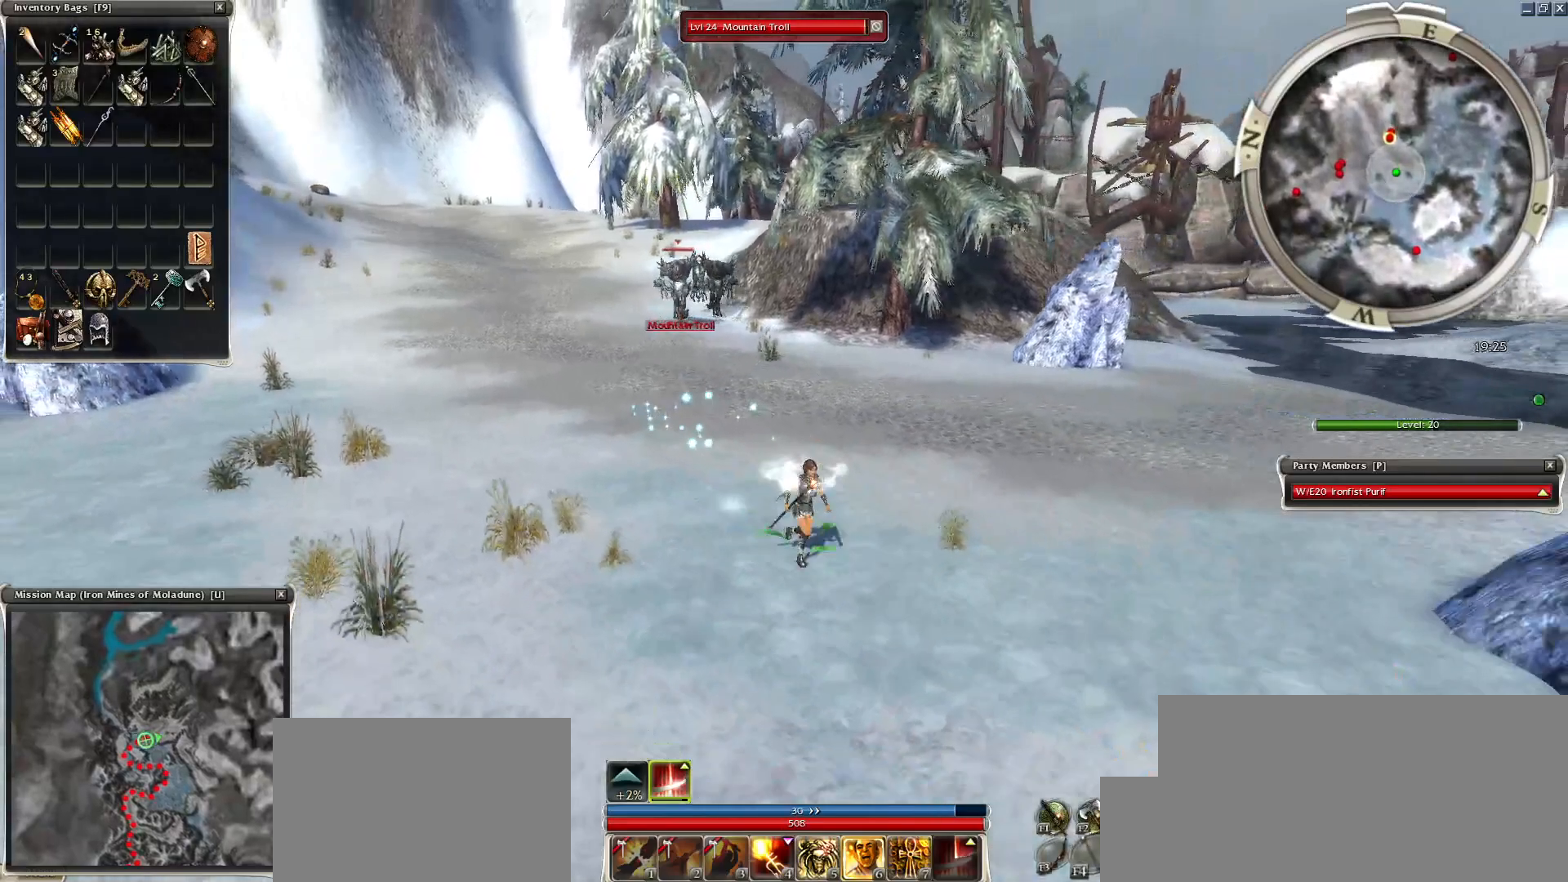
{"keys": [], "mouse": [], "events": [[100, "mouse_left", "down"], [200, "mouse_left", "up"], [250, "mouse_left", "down"], [334, "mouse_left", "up"], [450, "mouse_left", "down"], [500, "mouse_left", "up"]]}
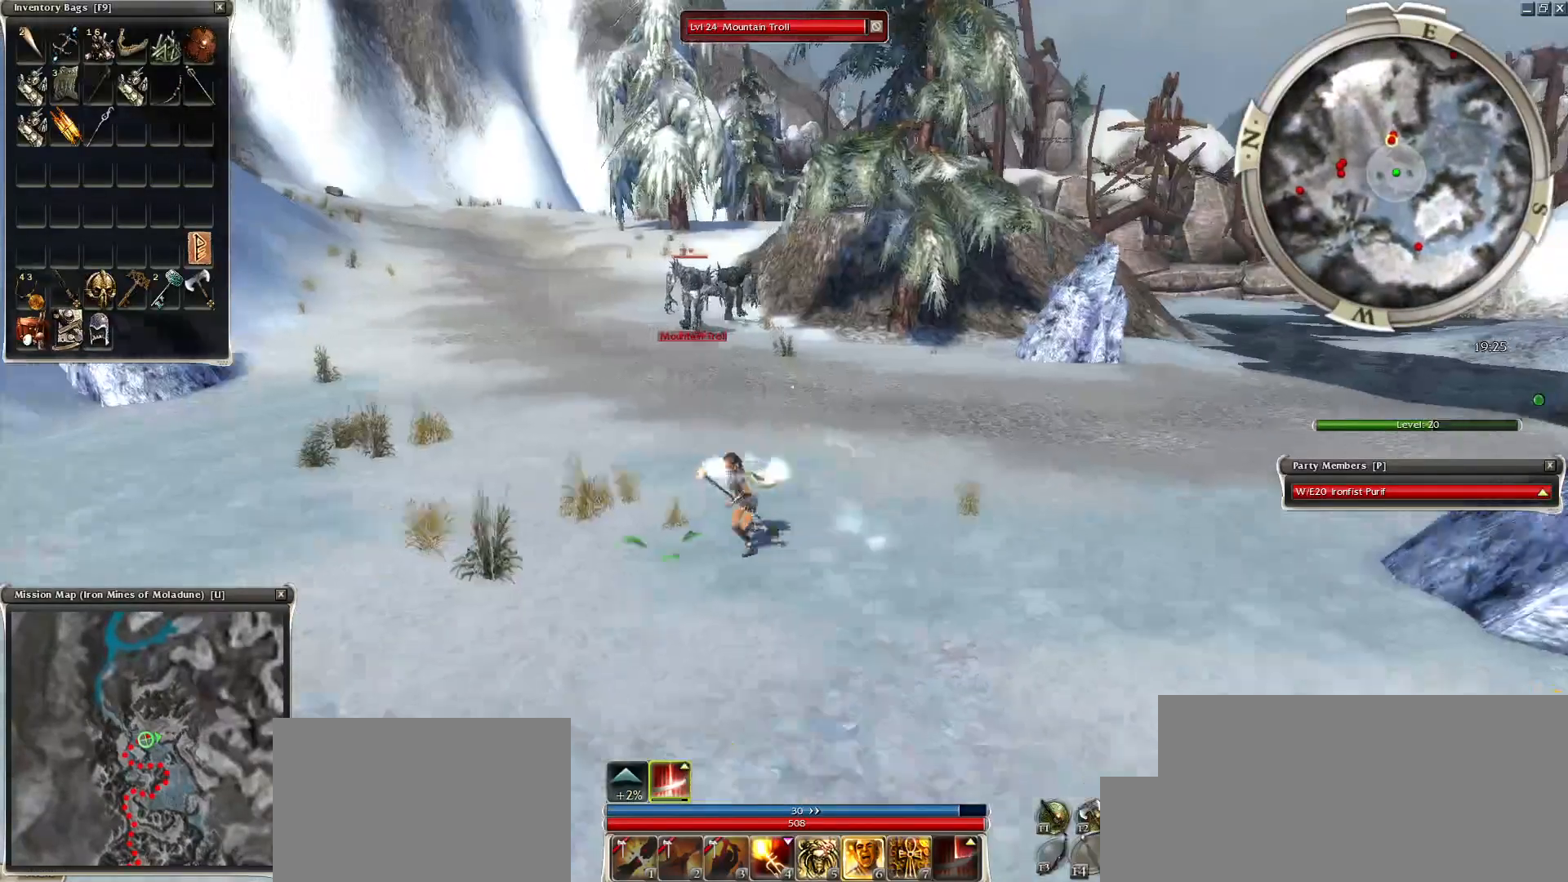
{"keys": ["4"], "mouse": [], "events": [[100, "mouse_left", "down"], [150, "mouse_left", "up"], [200, "mouse_left", "down"], [300, "4", "down"], [300, "mouse_left", "up"], [350, "4", "up"], [450, "mouse_right", "down"], [500, "4", "down"], [500, "mouse_right", "up"]]}
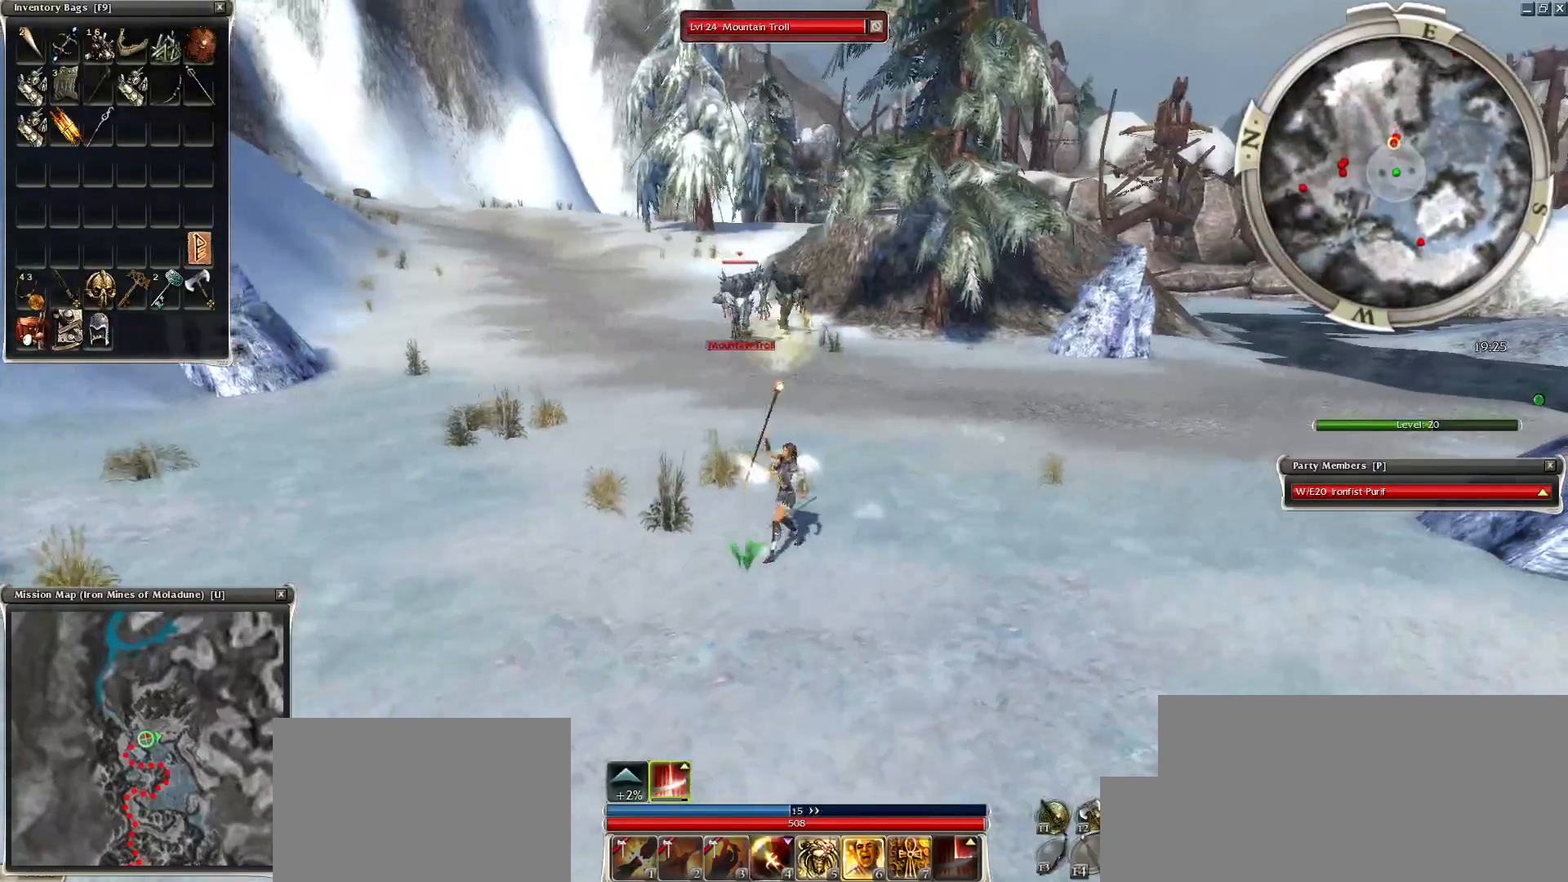
{"keys": [], "mouse": ["right"], "events": [[50, "4", "up"], [100, "mouse_right", "down"], [200, "mouse_right", "up"], [300, "mouse_right", "down"], [400, "mouse_right", "up"], [450, "mouse_right", "down"]]}
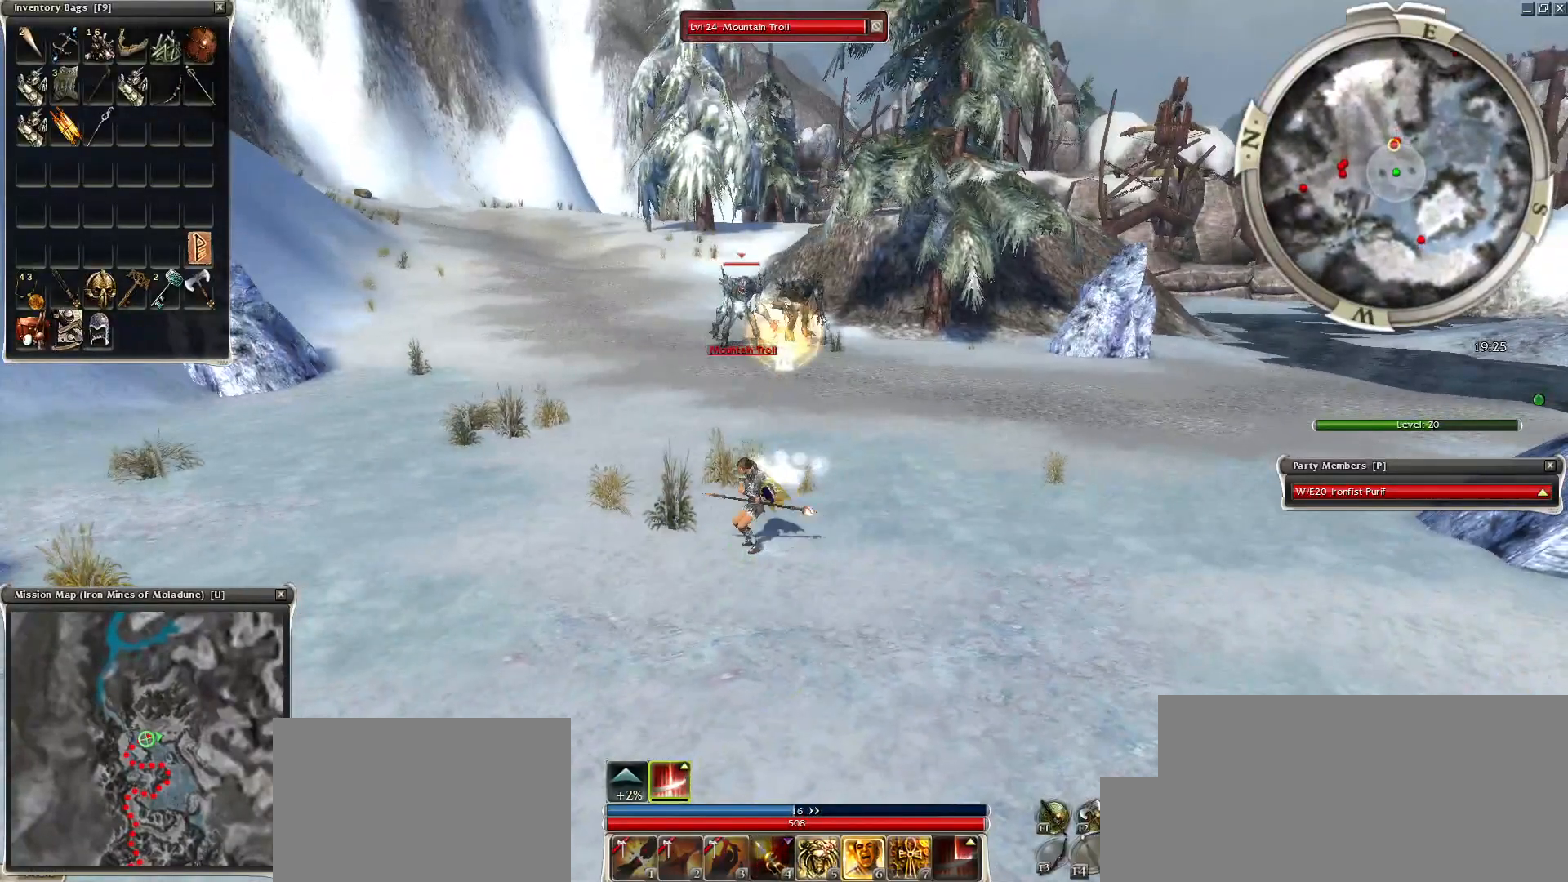
{"keys": [], "mouse": [], "events": [[50, "mouse_right", "up"], [250, "mouse_right", "down"], [350, "mouse_right", "up"]]}
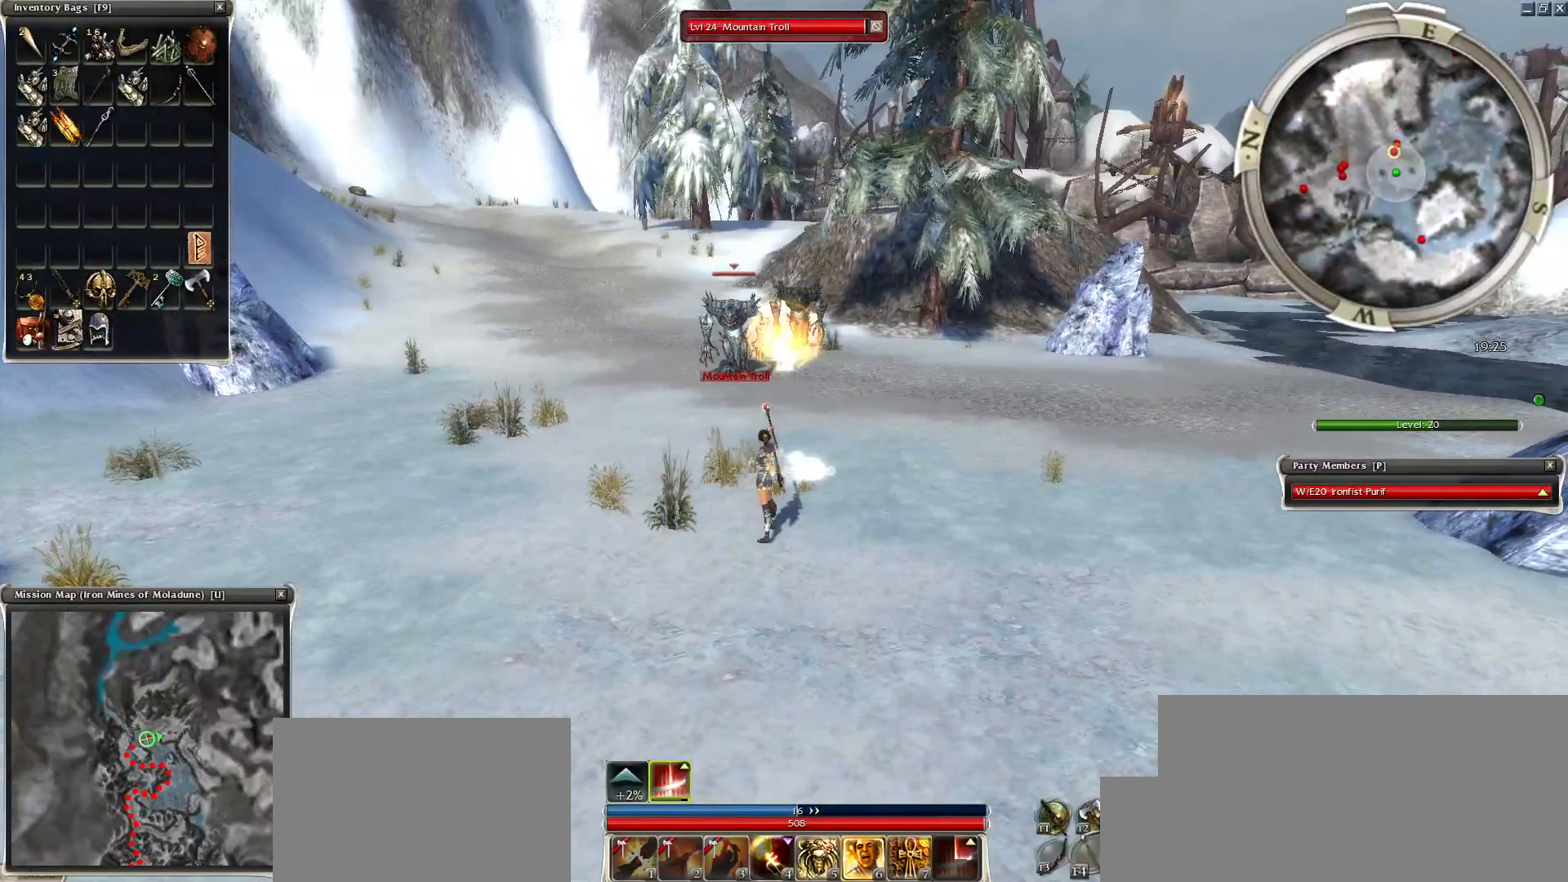
{"keys": [], "mouse": [], "events": [[50, "mouse_left", "down"], [150, "mouse_left", "up"], [200, "mouse_left", "down"], [300, "mouse_left", "up"], [350, "mouse_left", "down"], [450, "mouse_left", "up"]]}
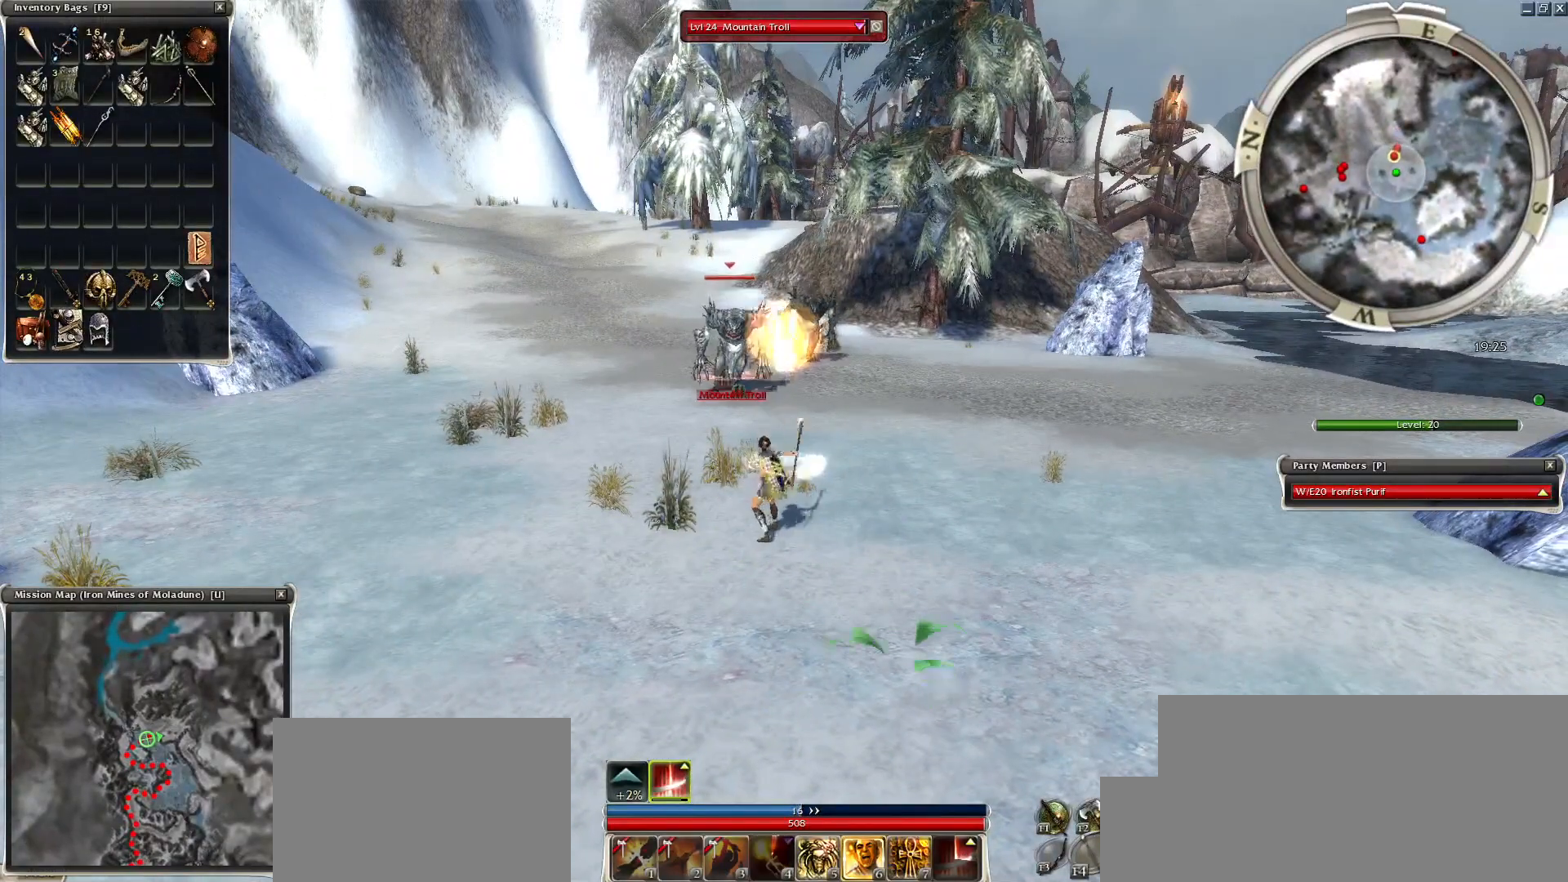
{"keys": [], "mouse": [], "events": [[50, "mouse_left", "down"], [150, "mouse_left", "up"], [200, "mouse_left", "down"], [300, "mouse_left", "up"], [400, "mouse_left", "down"], [450, "mouse_left", "up"]]}
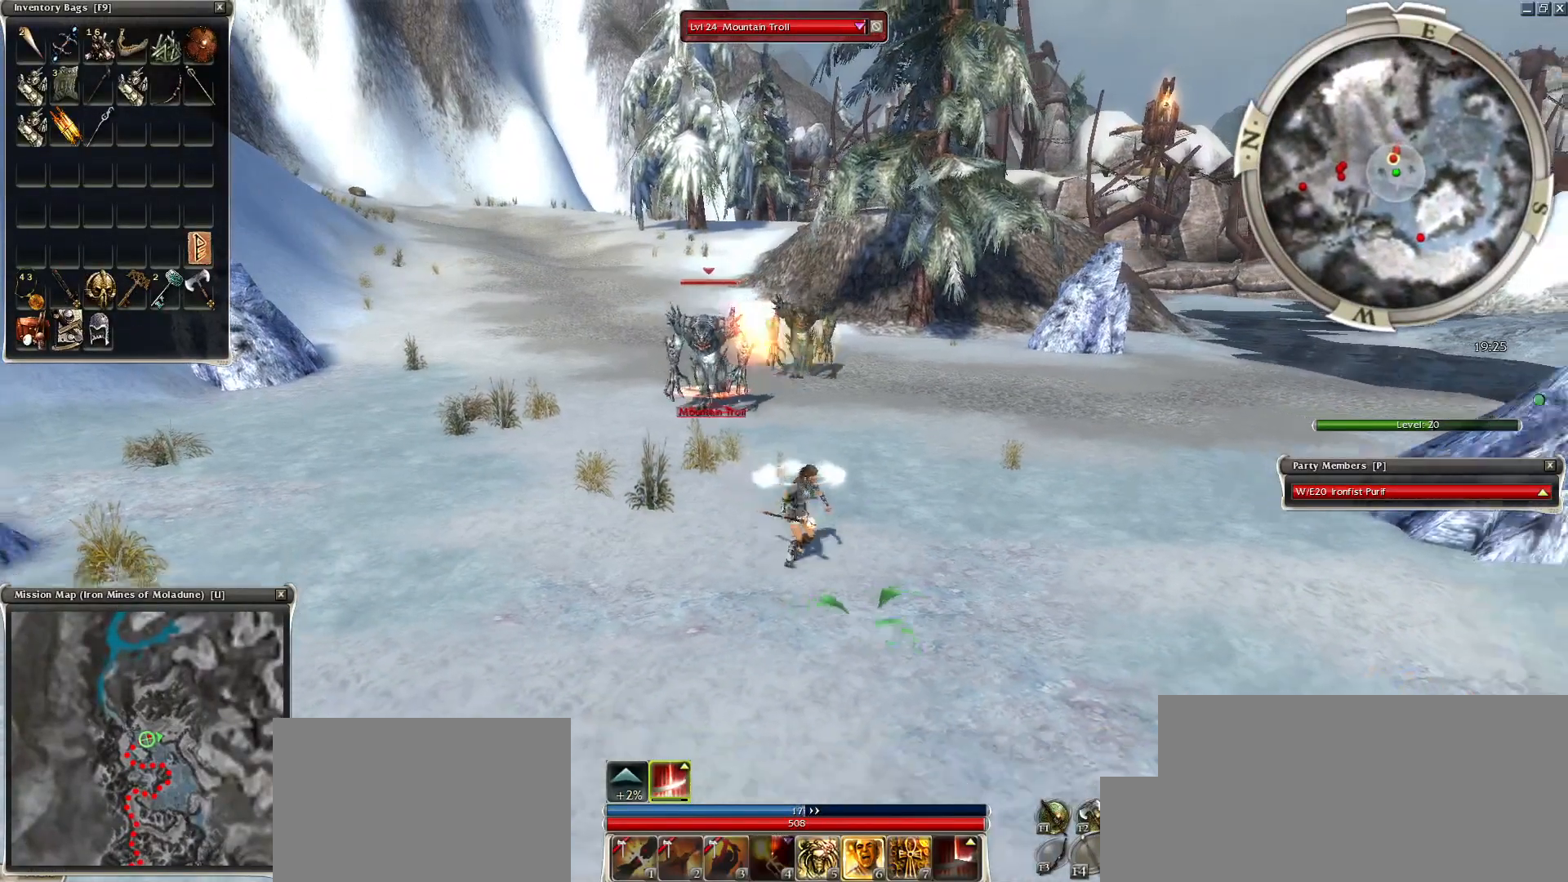
{"keys": ["space"], "mouse": ["right"], "events": [[50, "mouse_left", "down"], [100, "mouse_left", "up"], [250, "space", "down"], [450, "space", "up"], [500, "mouse_right", "down"], [500, "space", "down"]]}
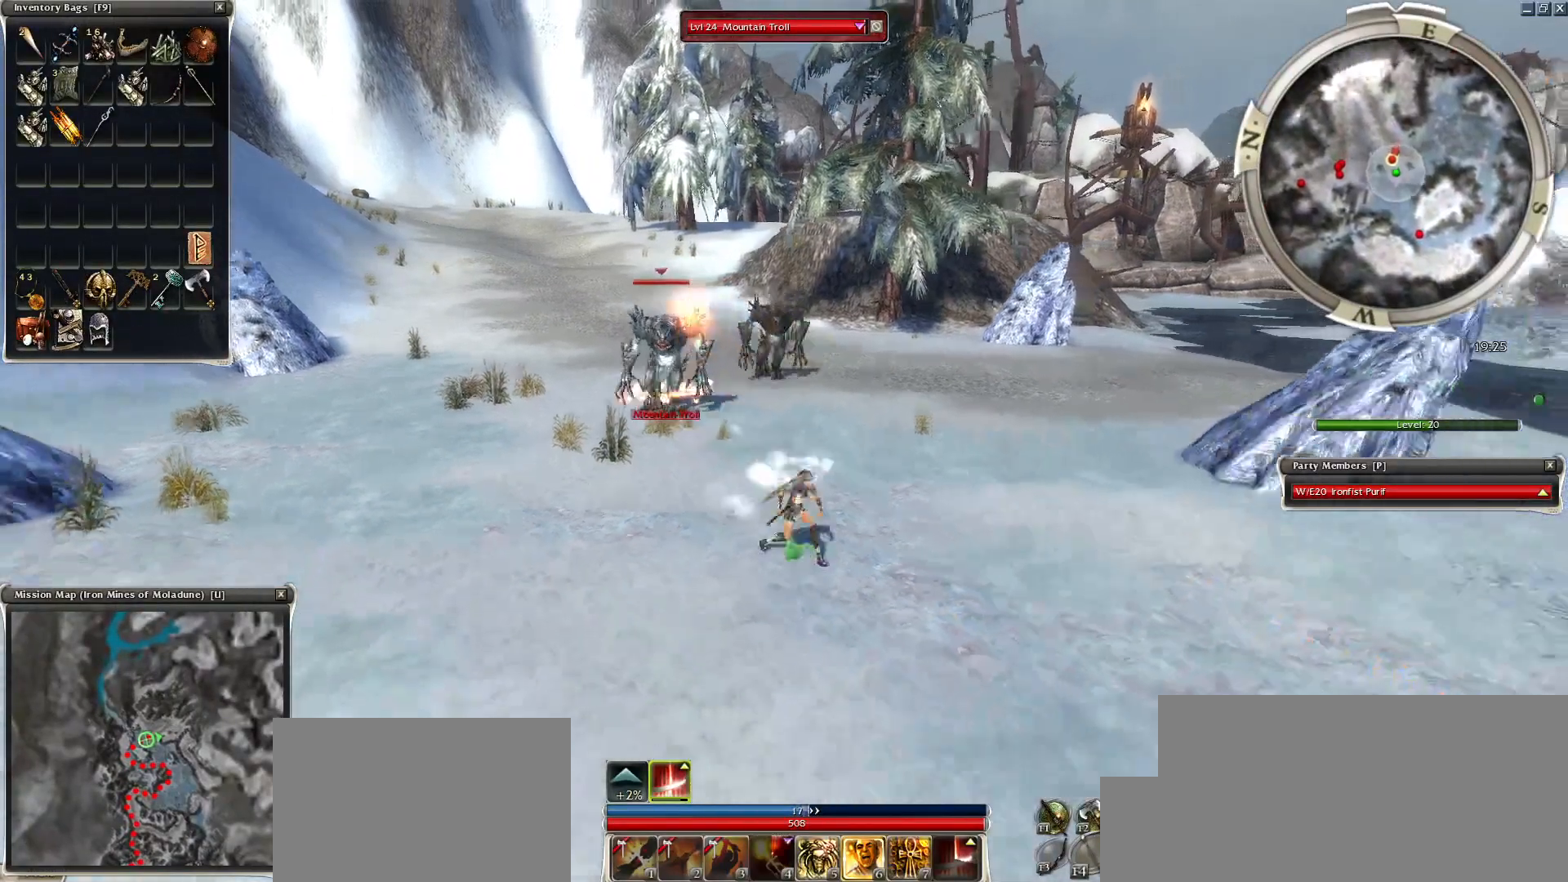
{"keys": ["space"], "mouse": [], "events": [[50, "mouse_right", "up"], [150, "mouse_right", "down"], [150, "space", "up"], [200, "mouse_right", "up"], [200, "space", "down"], [350, "space", "up"], [450, "space", "down"]]}
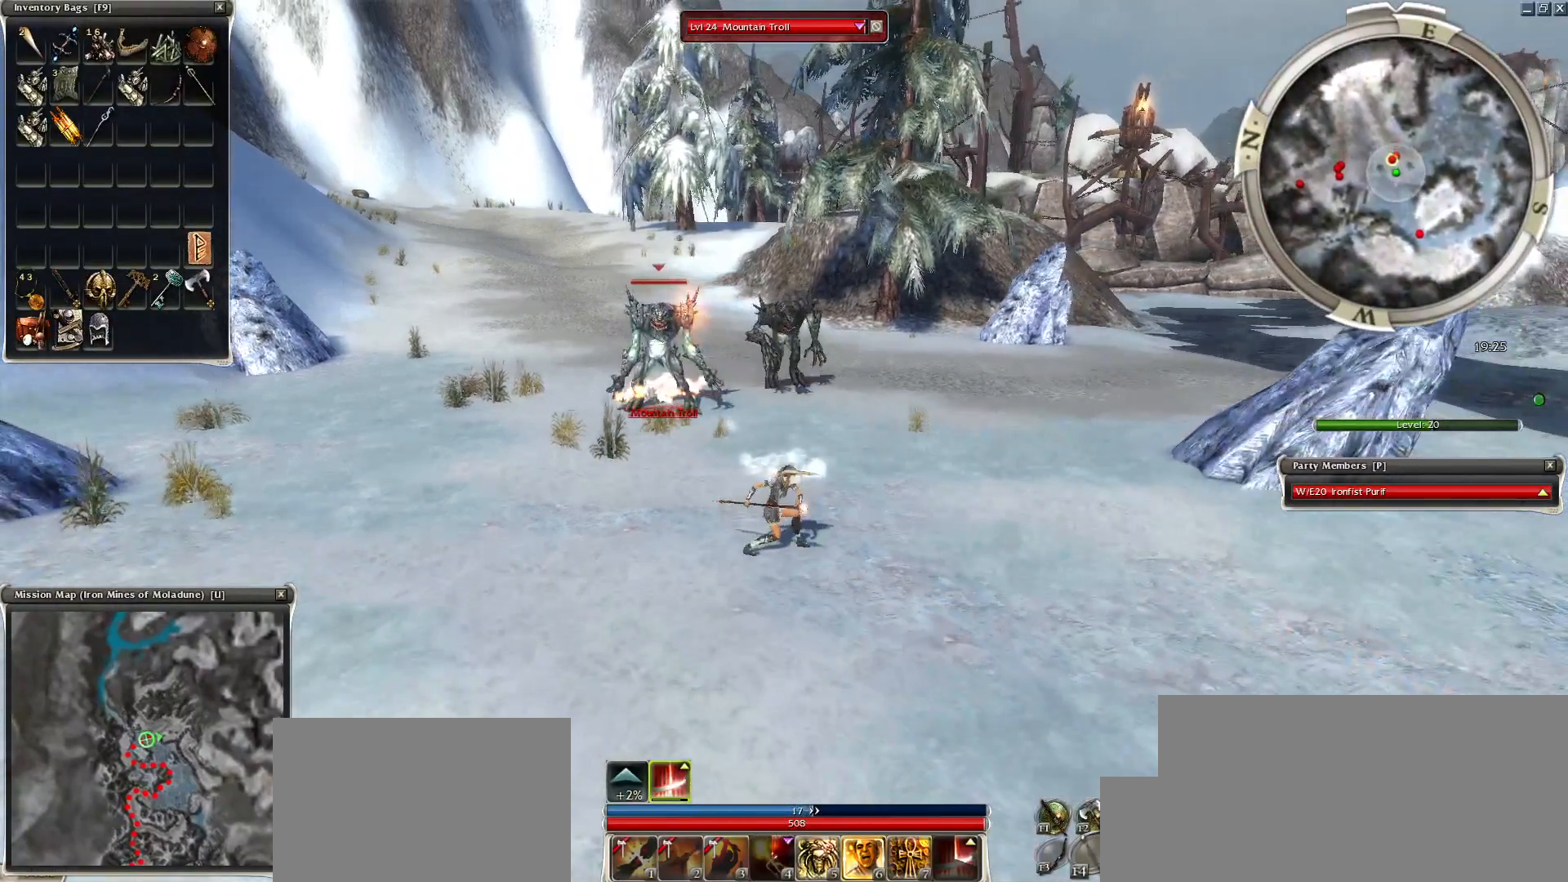
{"keys": [], "mouse": ["right"], "events": [[100, "space", "up"], [200, "mouse_right", "down"], [250, "mouse_right", "up"], [334, "mouse_right", "down"], [400, "mouse_right", "up"], [450, "mouse_right", "down"]]}
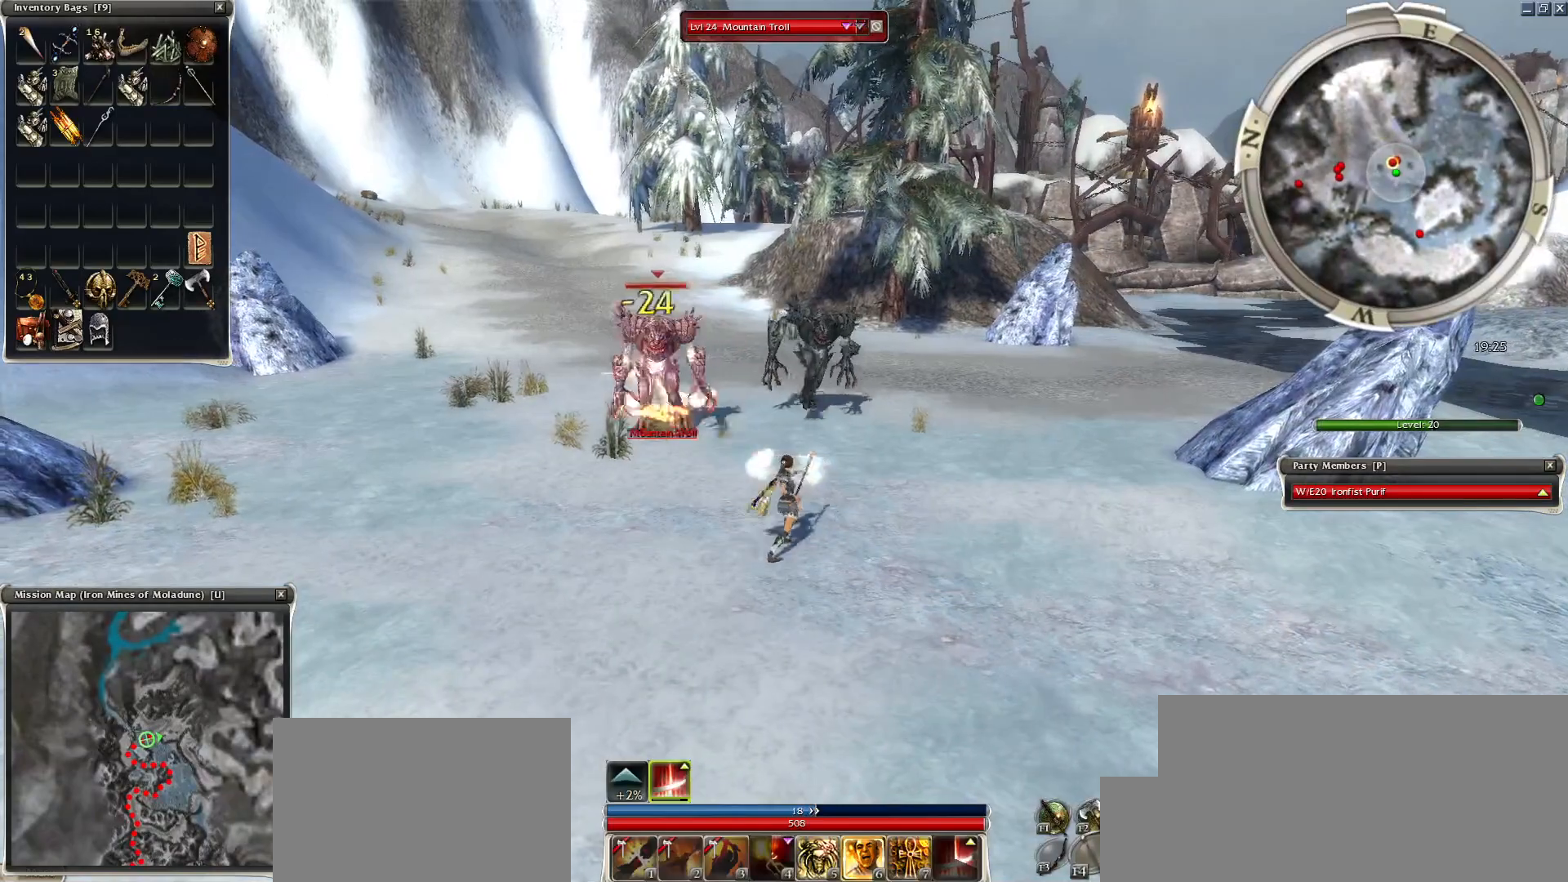
{"keys": ["space"], "mouse": []}
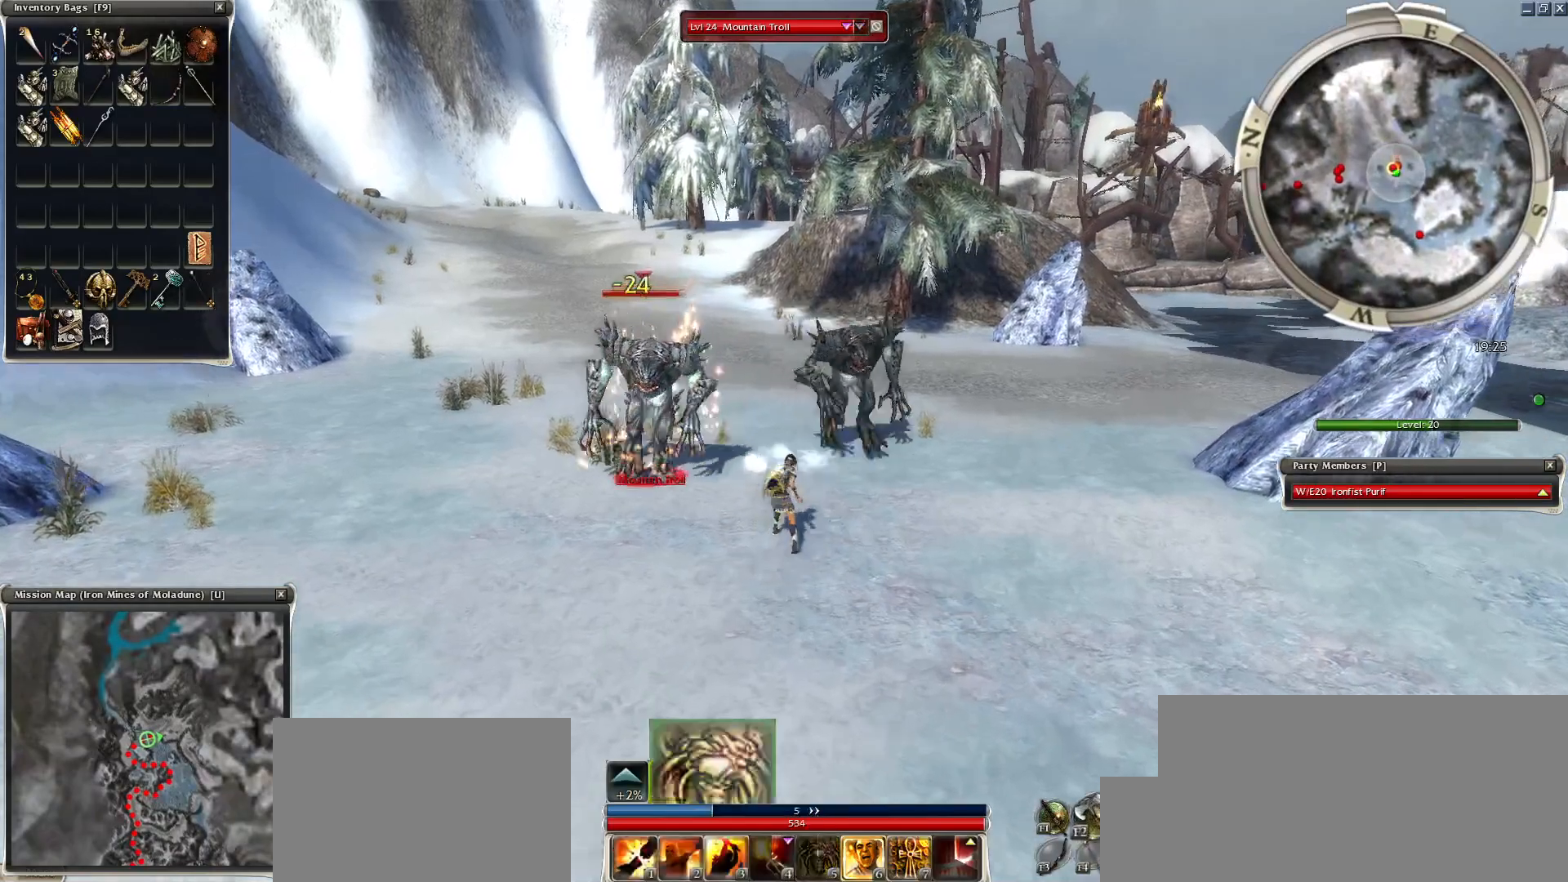
{"keys": ["1"], "mouse": [], "events": [[100, "space", "up"], [150, "space", "down"], [350, "1", "down"], [350, "space", "up"], [450, "1", "up"], [500, "1", "down"]]}
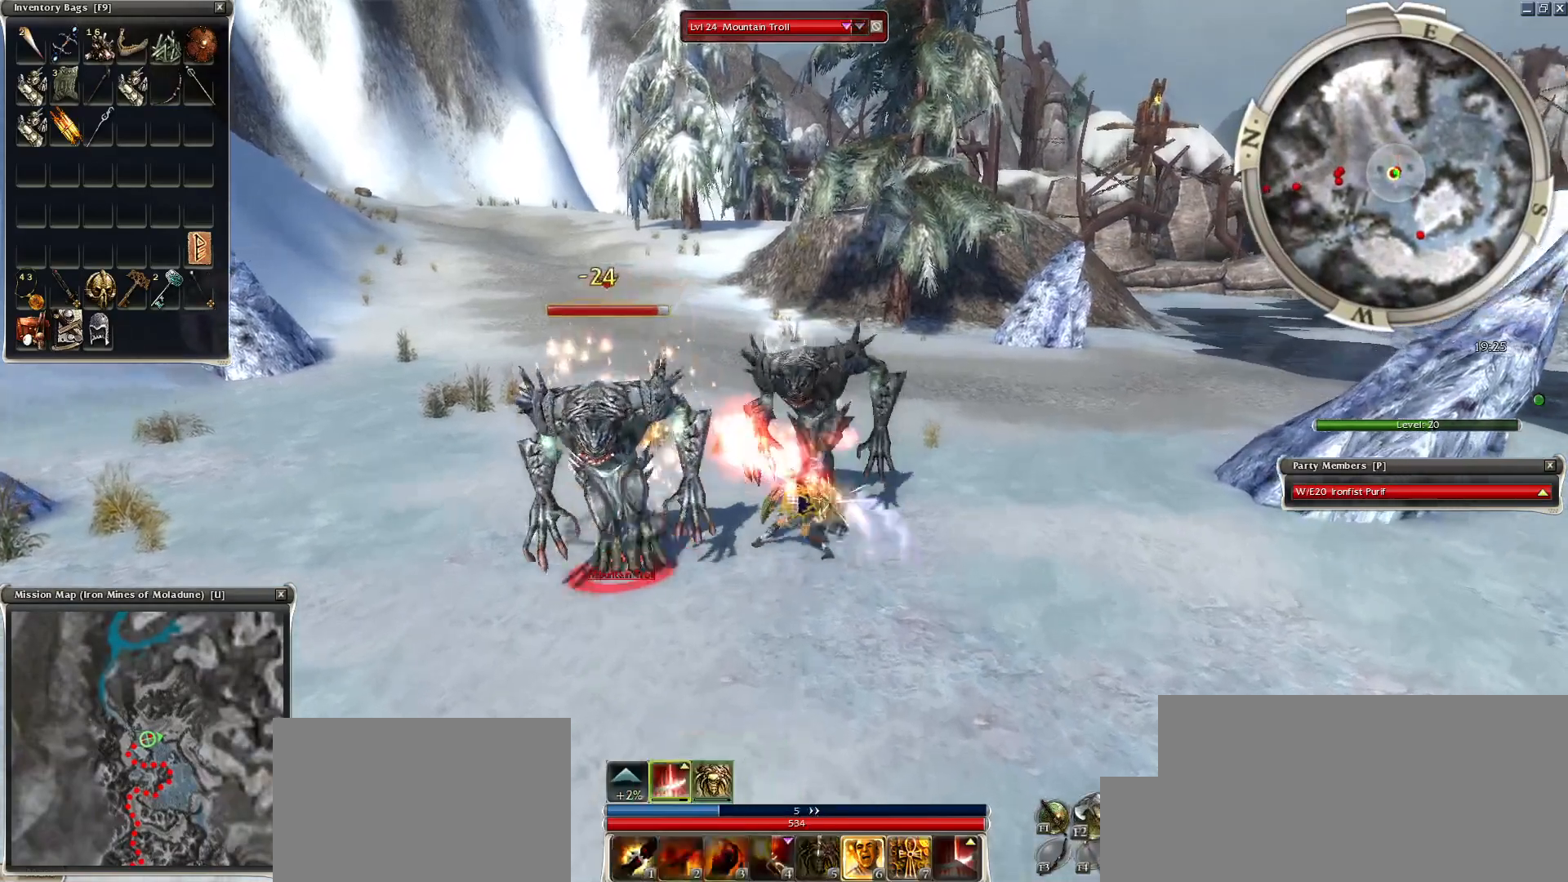
{"keys": [], "mouse": [], "events": [[100, "1", "up"], [350, "space", "down"], [400, "mouse_right", "down"], [450, "space", "up"], [500, "mouse_right", "up"]]}
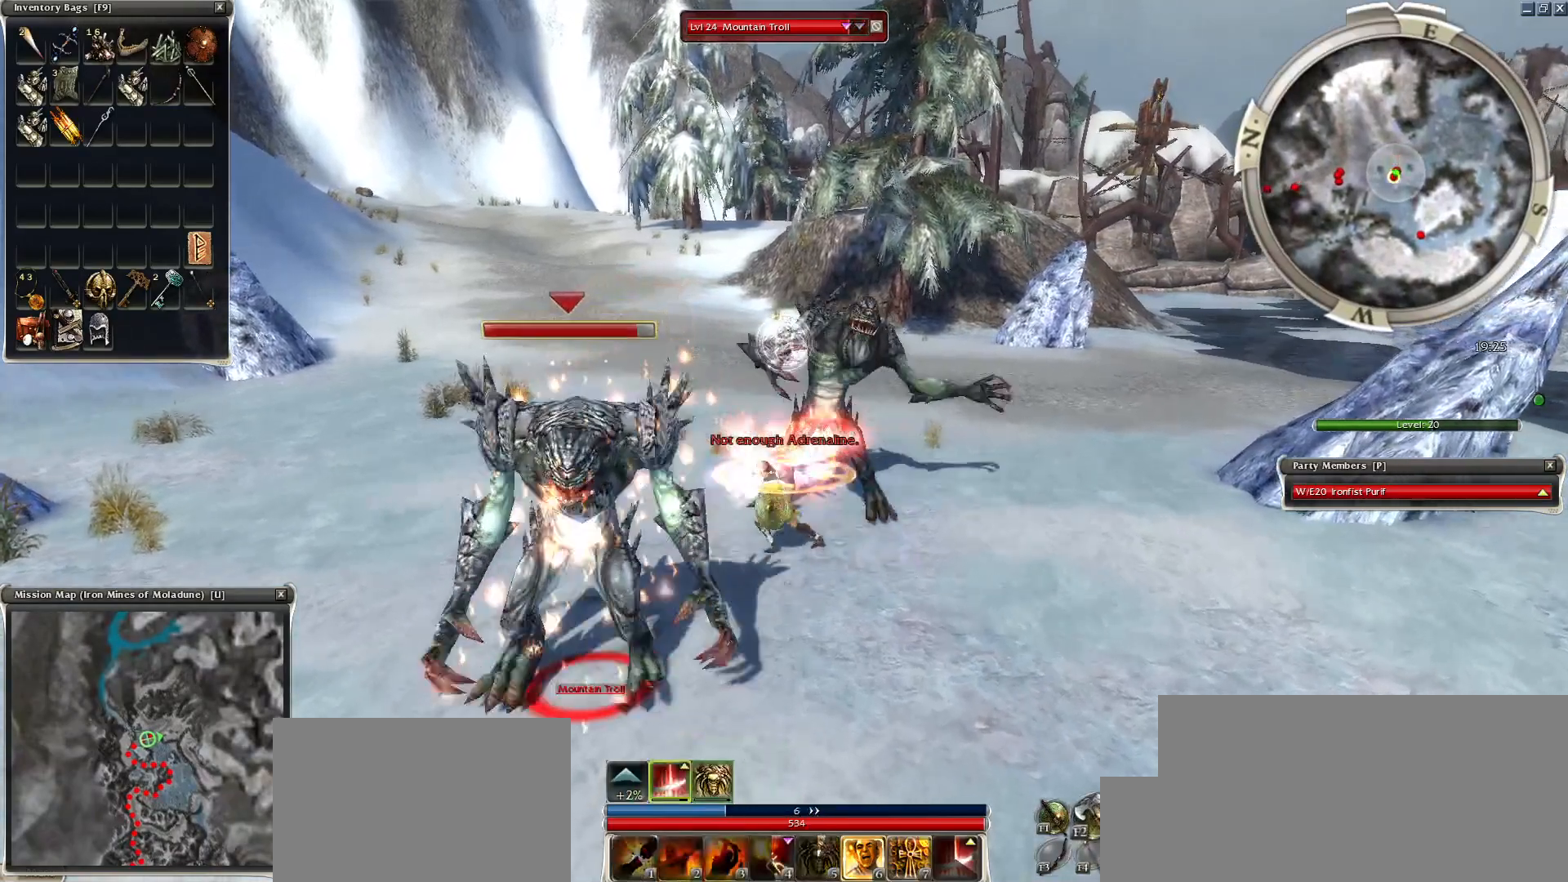
{"keys": ["2"], "mouse": [], "events": [[50, "mouse_right", "down"], [50, "space", "down"], [200, "space", "up"], [300, "space", "down"], [450, "2", "down"], [500, "mouse_right", "up"], [500, "space", "up"]]}
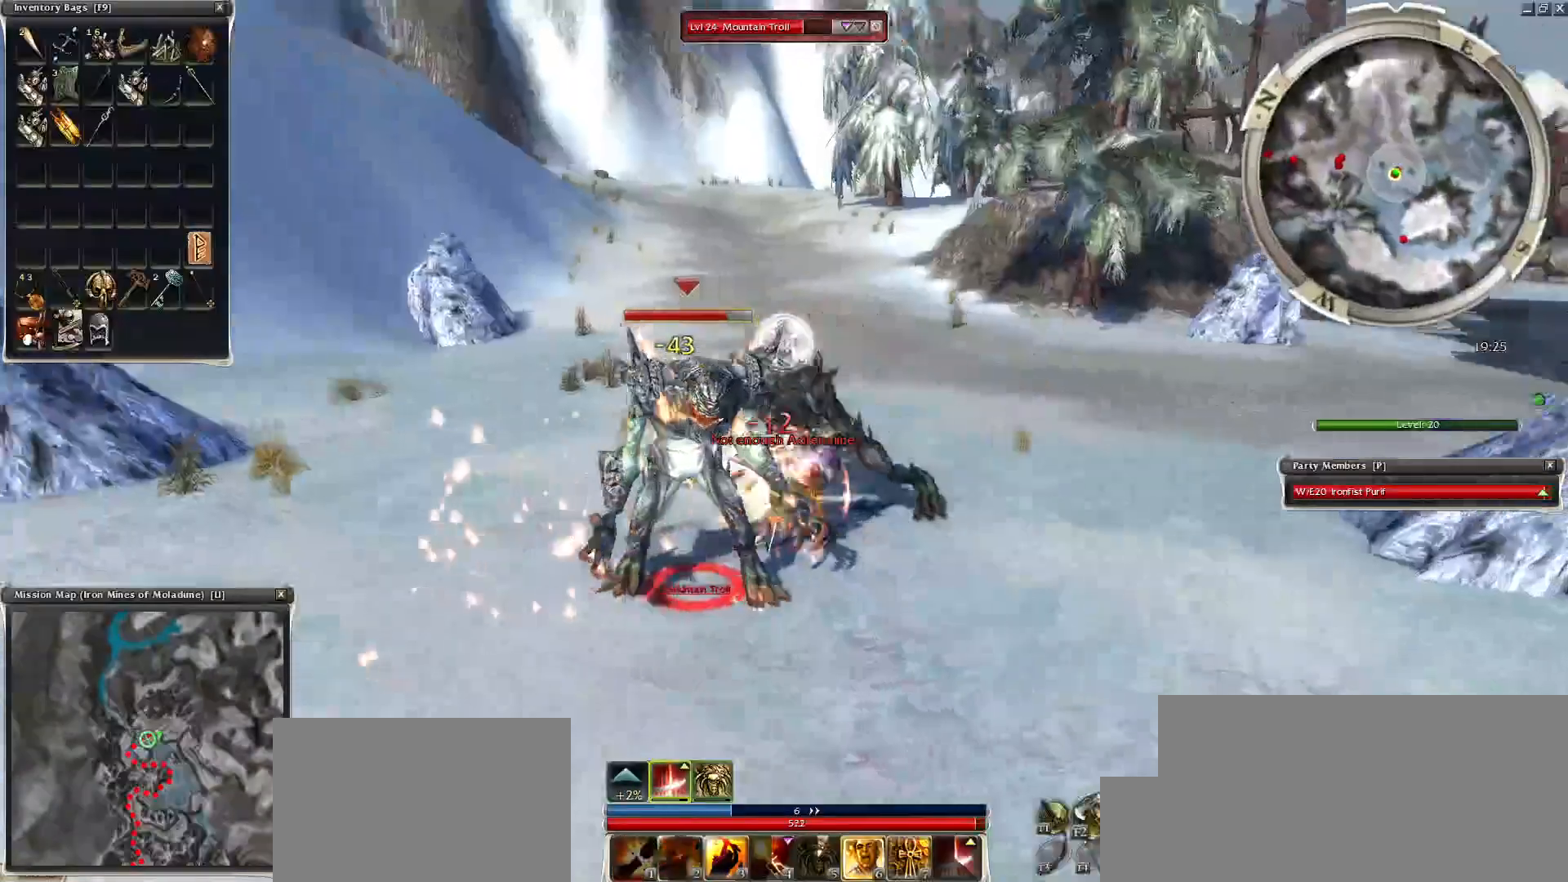
{"keys": ["space"], "mouse": [], "events": [[50, "2", "up"], [100, "2", "down"], [150, "2", "up"], [200, "mouse_right", "down"], [250, "2", "down"], [300, "mouse_right", "up"], [350, "2", "up"], [400, "mouse_right", "down"], [450, "space", "down"], [500, "mouse_right", "up"]]}